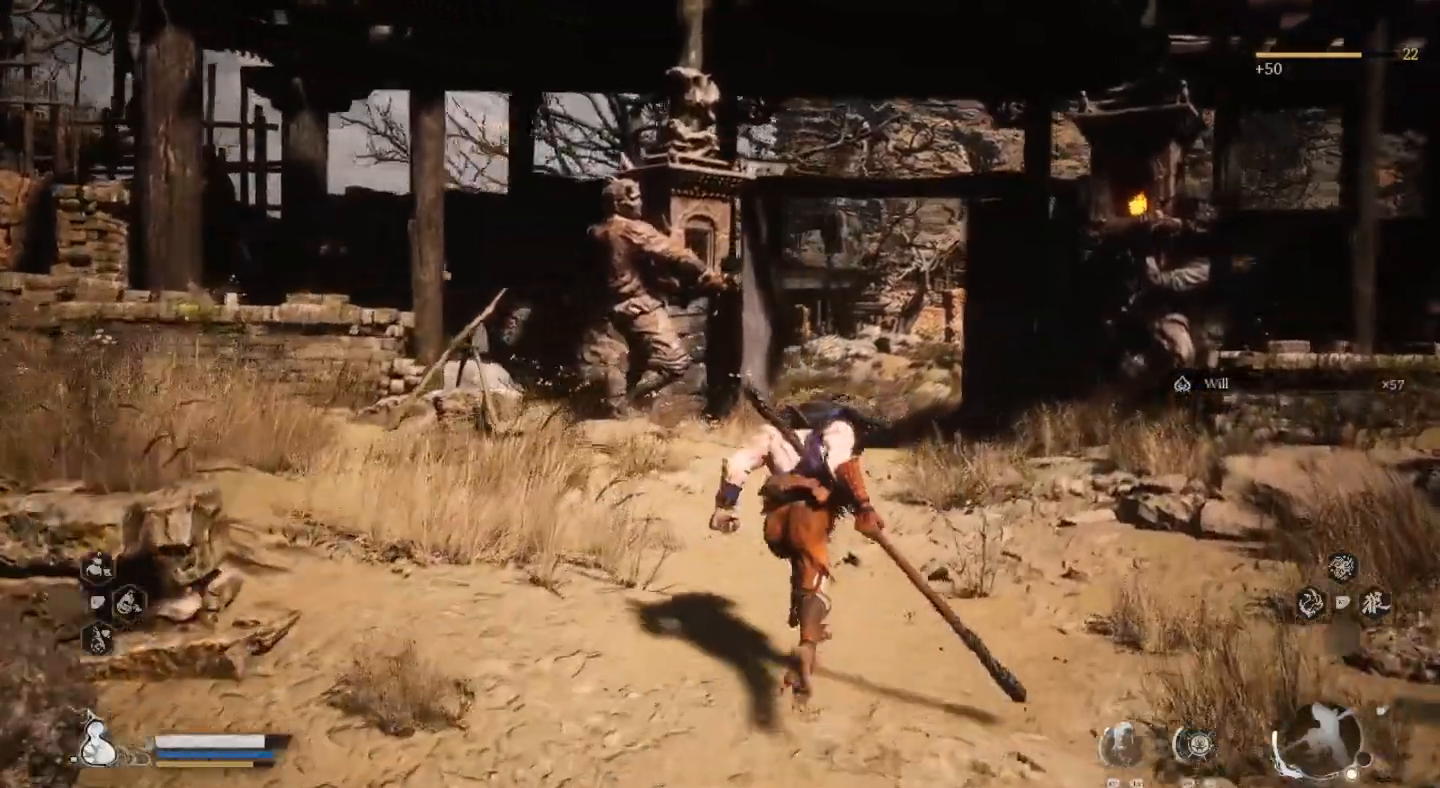
Gameplay with a controller (PlayStation layout); each line is a JSON object with the inputs held at the frame after it. "events" lists button and stick changes between this image and that frame as [ms after this image, input, new state], when the widget could be followed in between. Not read: R1.
{"buttons": [], "left_stick": "up", "right_stick": "right", "events": [[167, "right_stick", "right"]]}
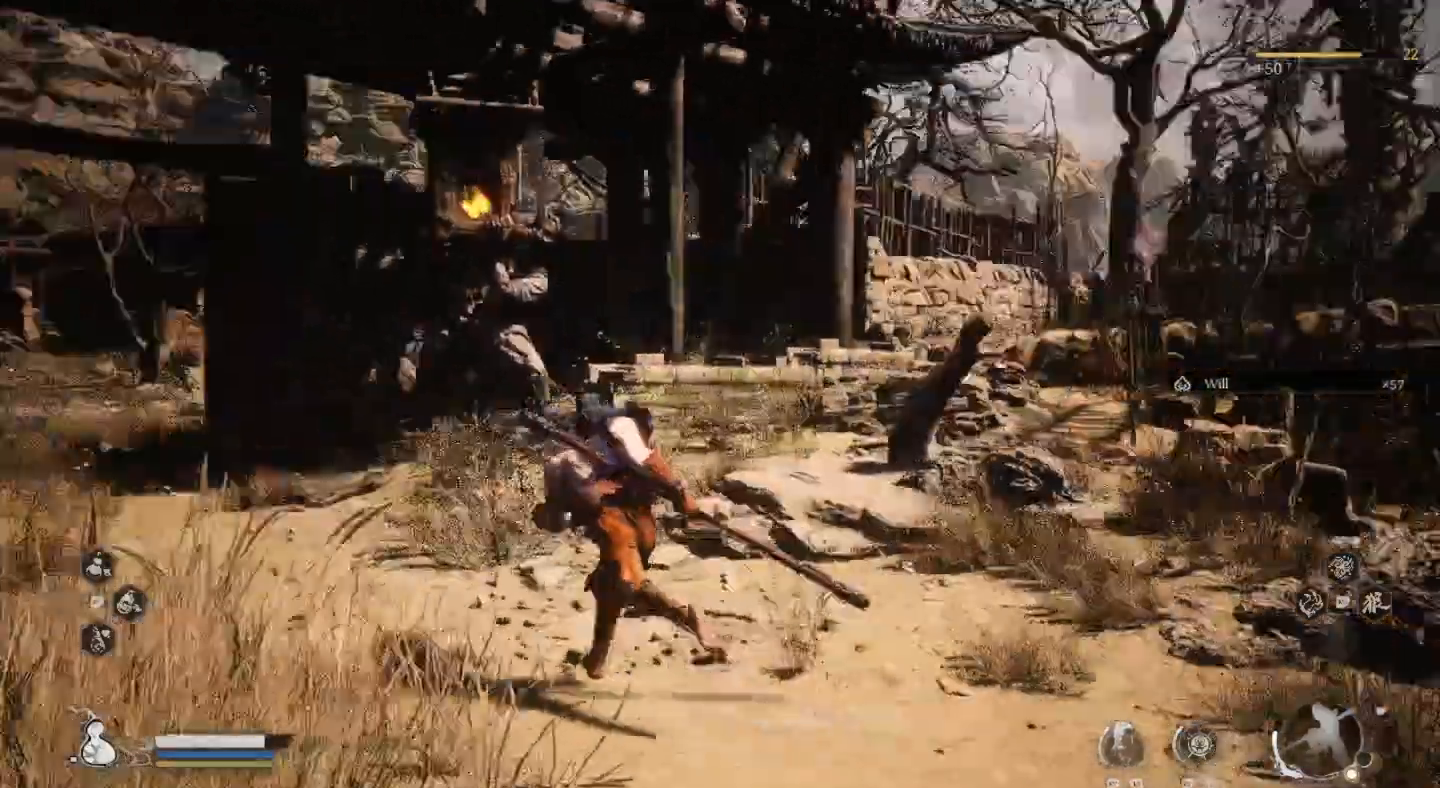
{"buttons": [], "left_stick": "up-left", "right_stick": "center", "events": [[33, "left_stick", "up-left"], [167, "right_stick", "center"]]}
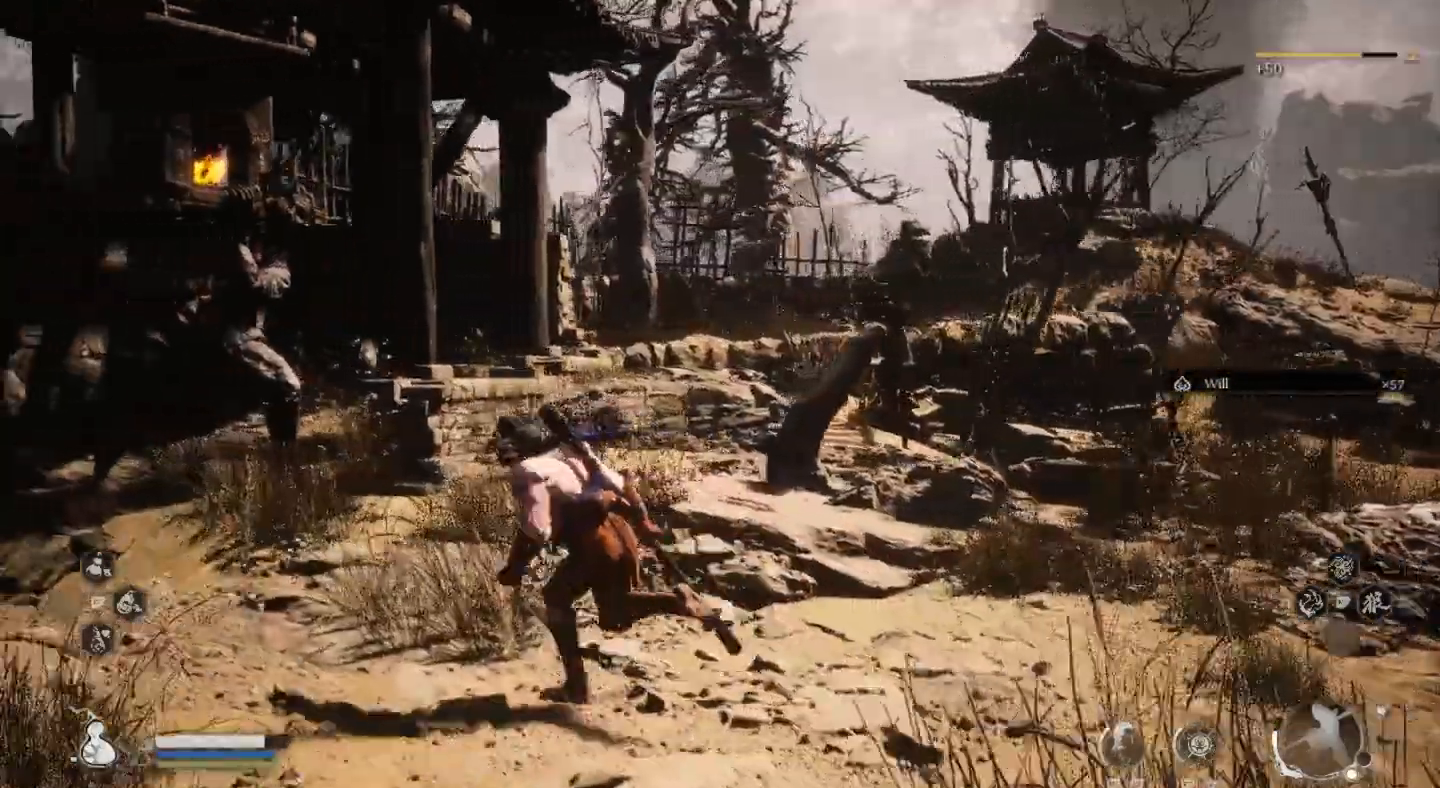
{"buttons": [], "left_stick": "up-left", "right_stick": "center", "events": []}
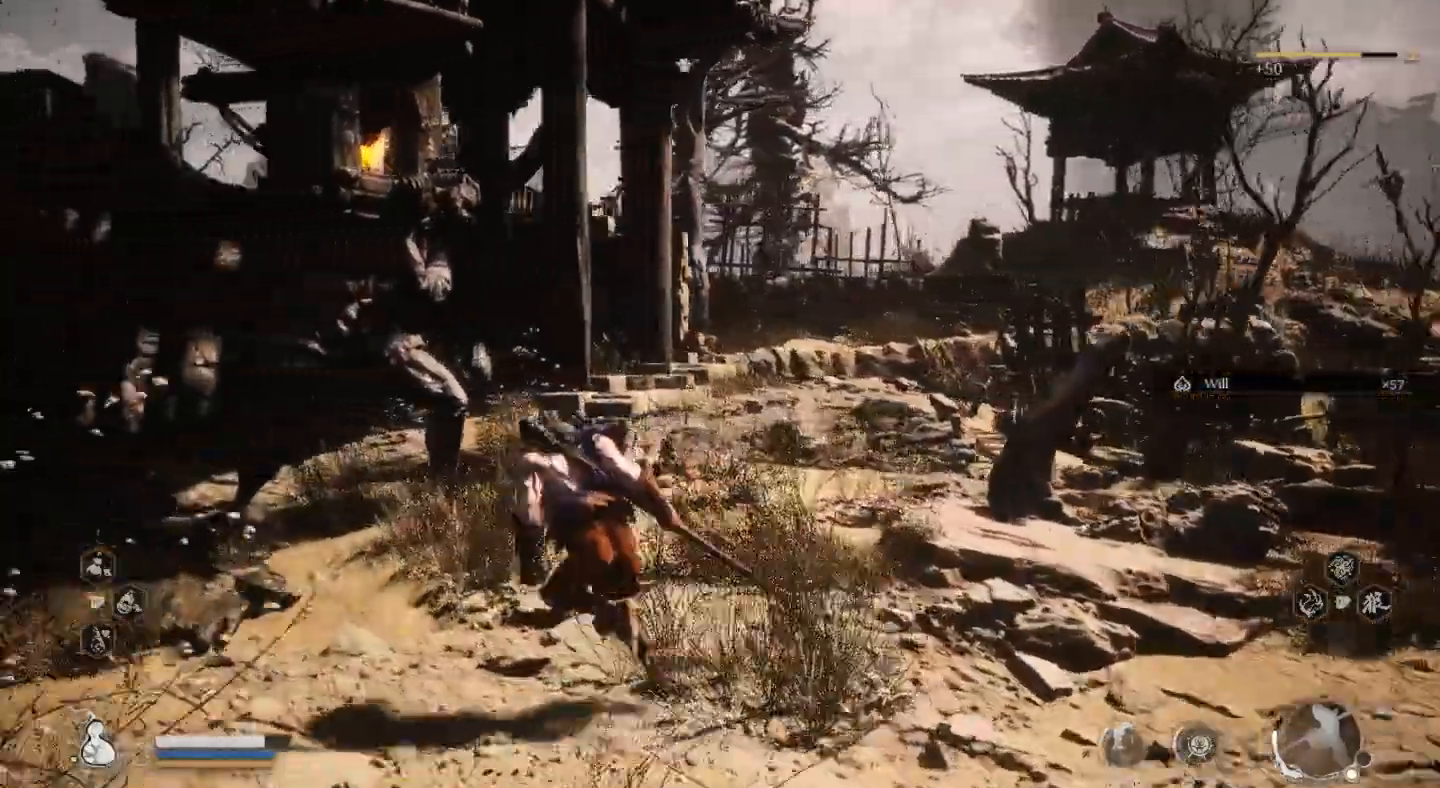
{"buttons": [], "left_stick": "up-left", "right_stick": "left", "events": [[200, "right_stick", "left"]]}
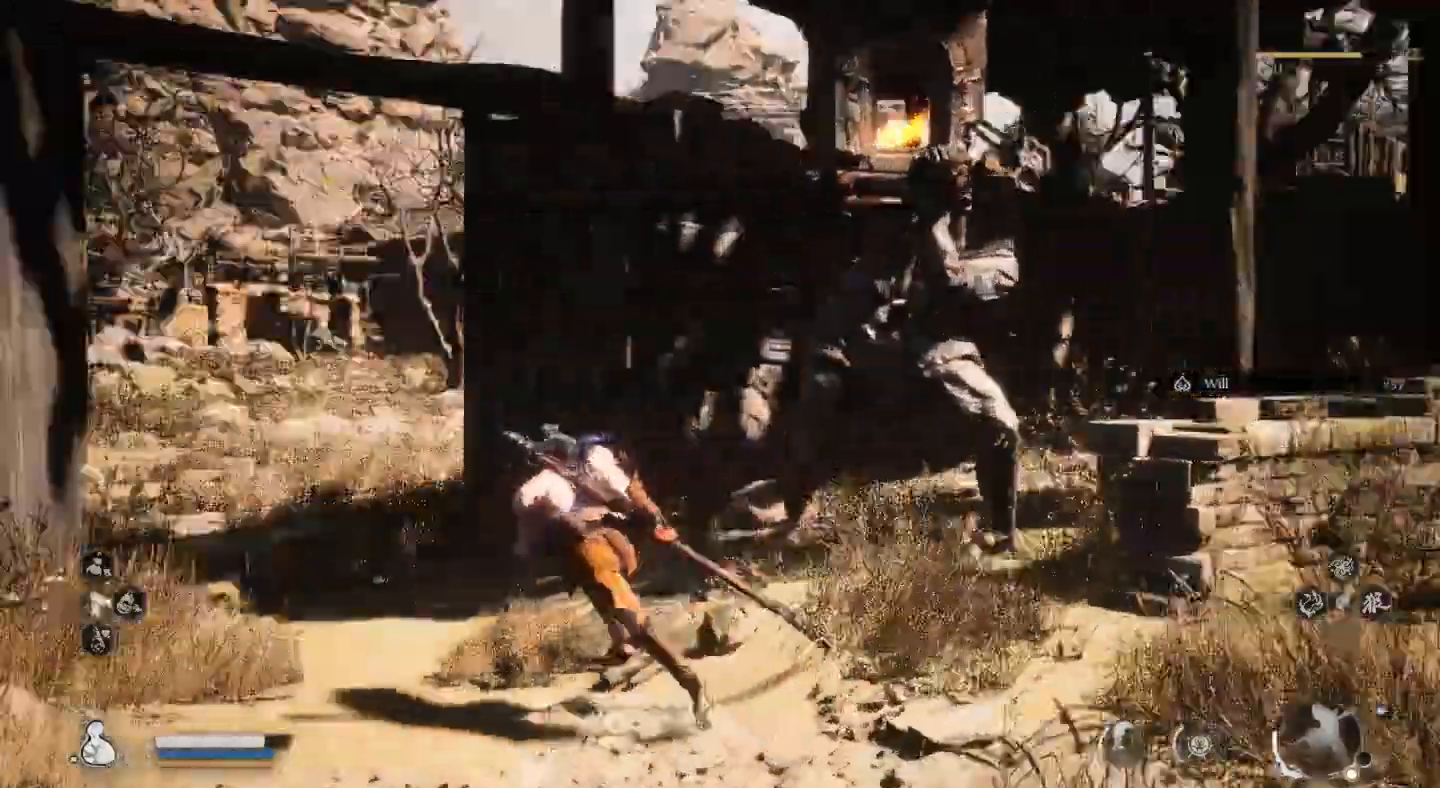
{"buttons": [], "left_stick": "up-left", "right_stick": "center", "events": [[33, "right_stick", "center"]]}
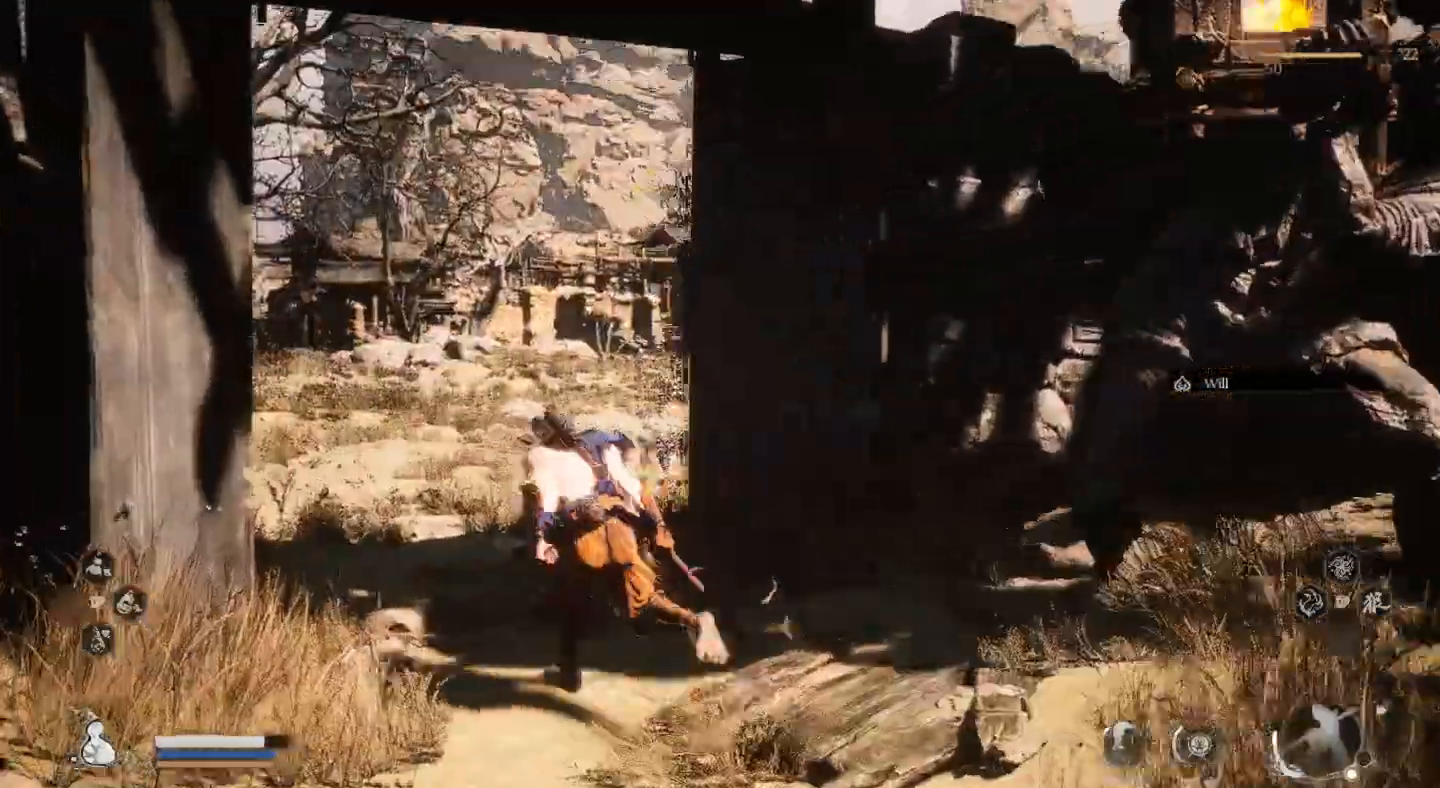
{"buttons": [], "left_stick": "up-left", "right_stick": "center", "events": []}
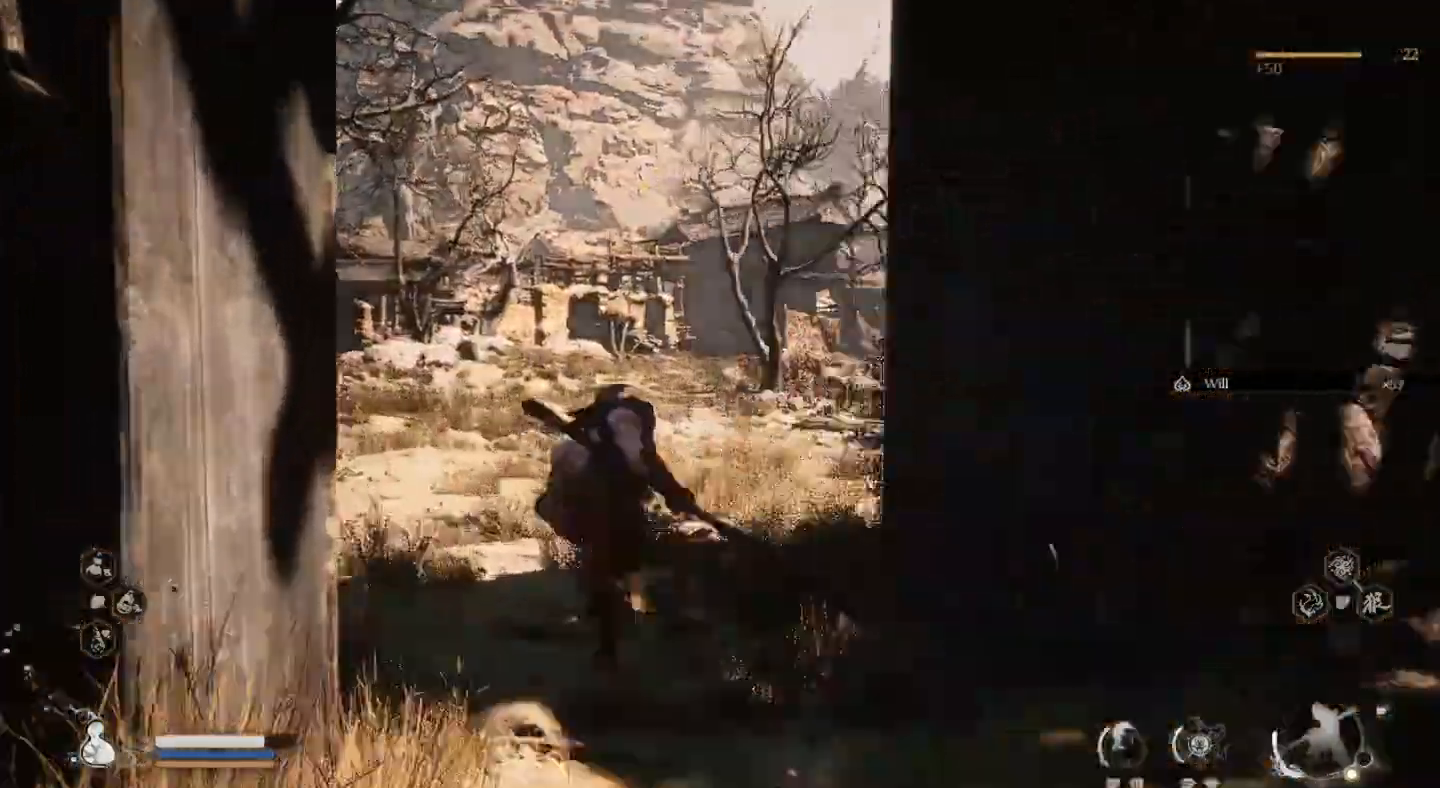
{"buttons": [], "left_stick": "up", "right_stick": "center", "events": [[133, "left_stick", "up"], [333, "right_stick", "left"], [467, "right_stick", "center"]]}
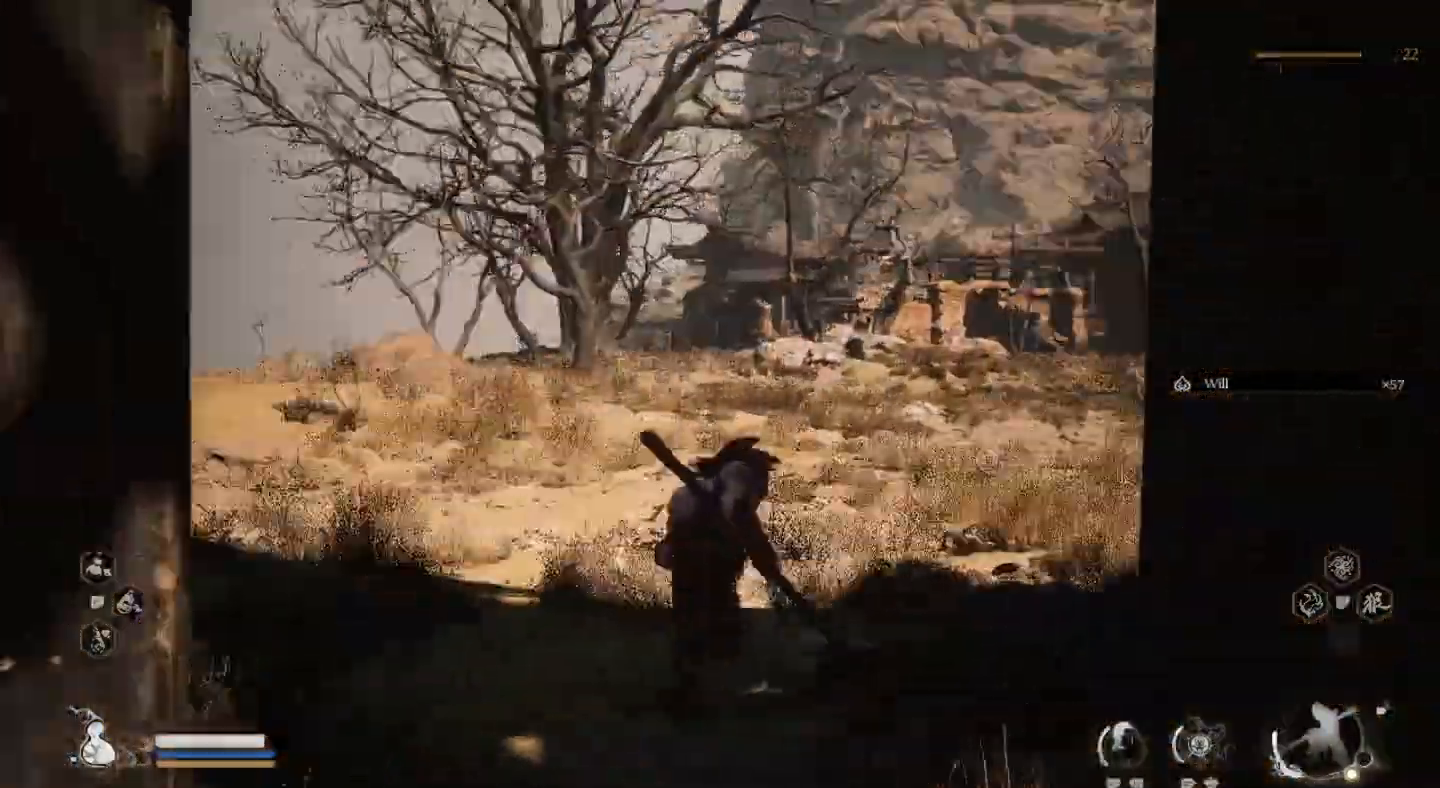
{"buttons": [], "left_stick": "up", "right_stick": "center", "events": []}
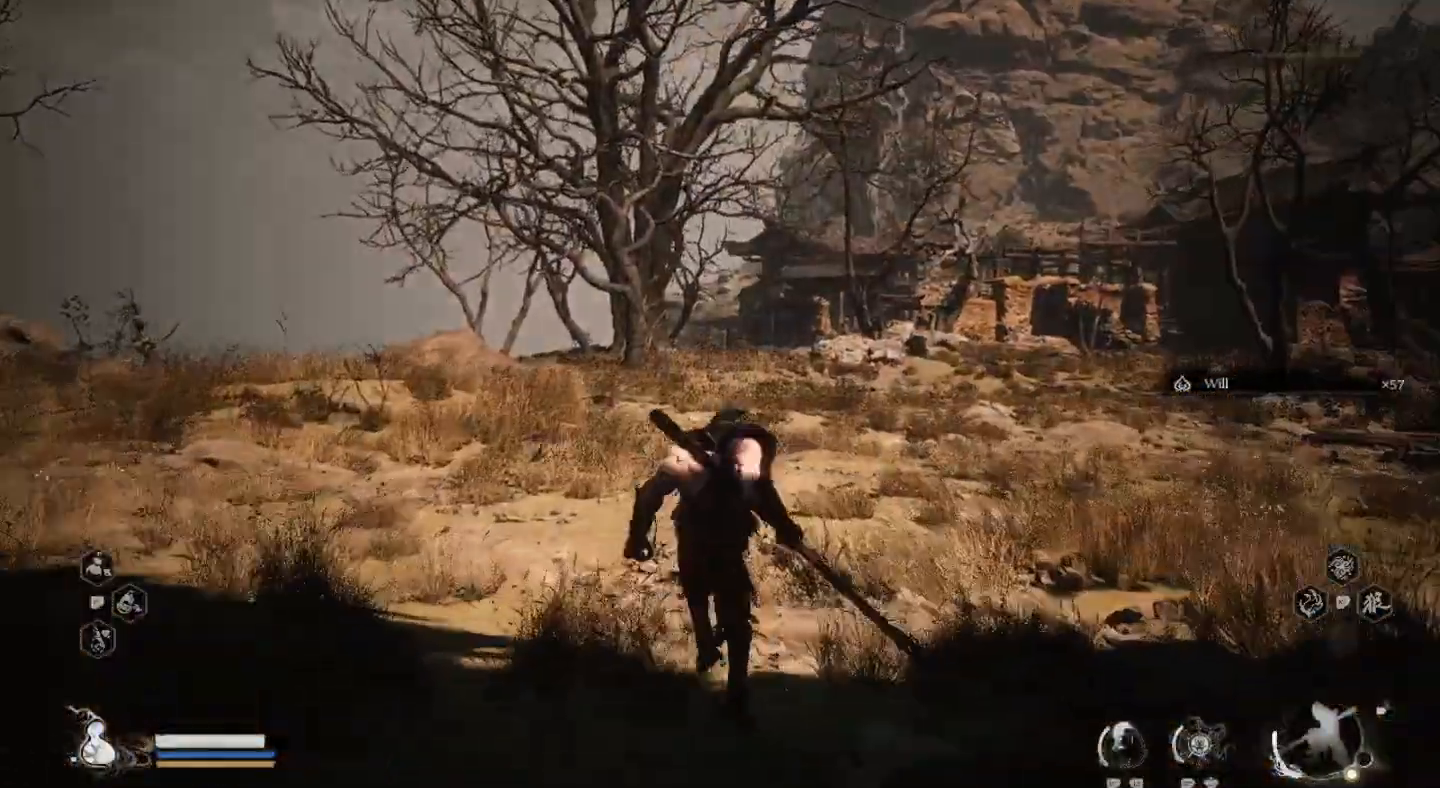
{"buttons": [], "left_stick": "up", "right_stick": "center", "events": []}
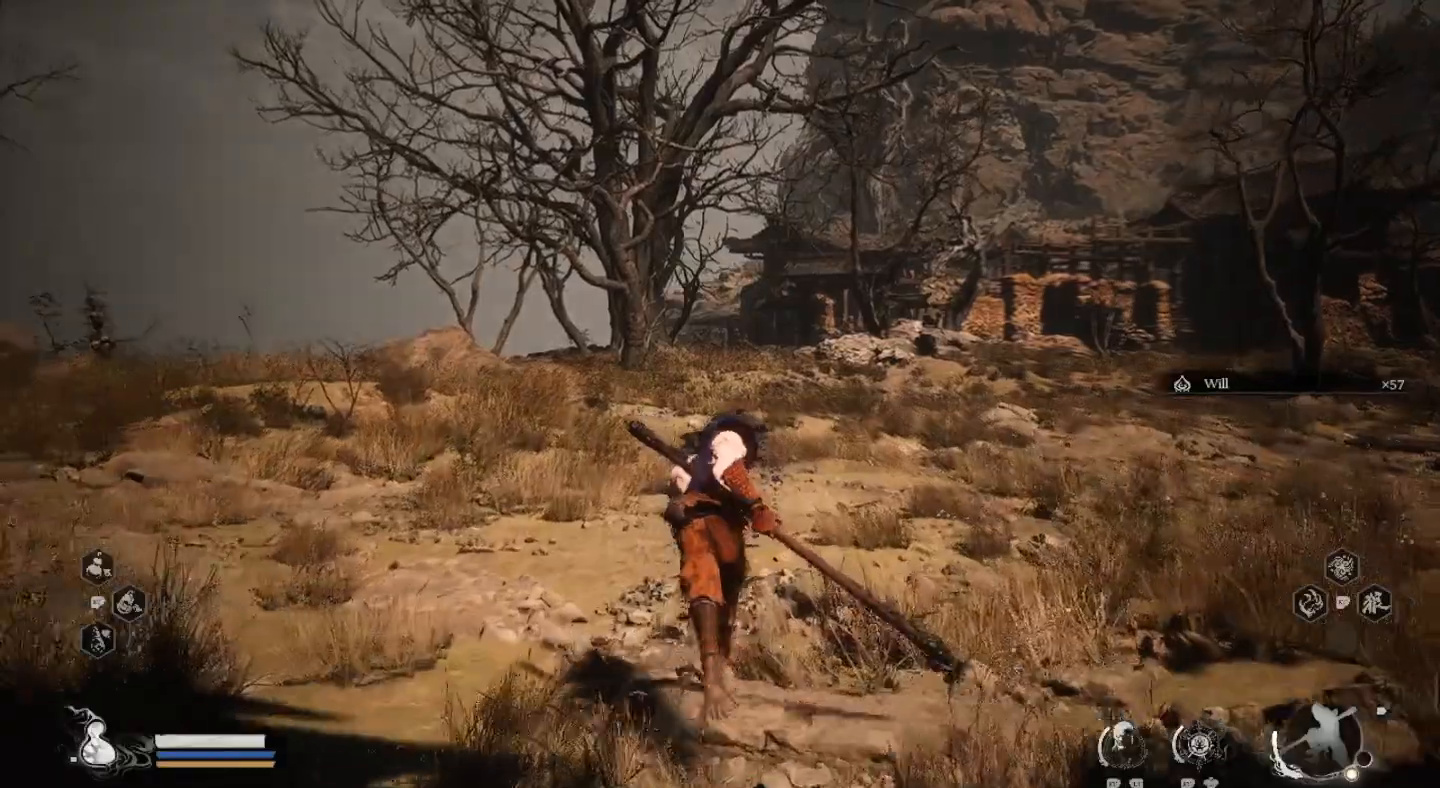
{"buttons": [], "left_stick": "up", "right_stick": "right", "events": [[267, "right_stick", "right"]]}
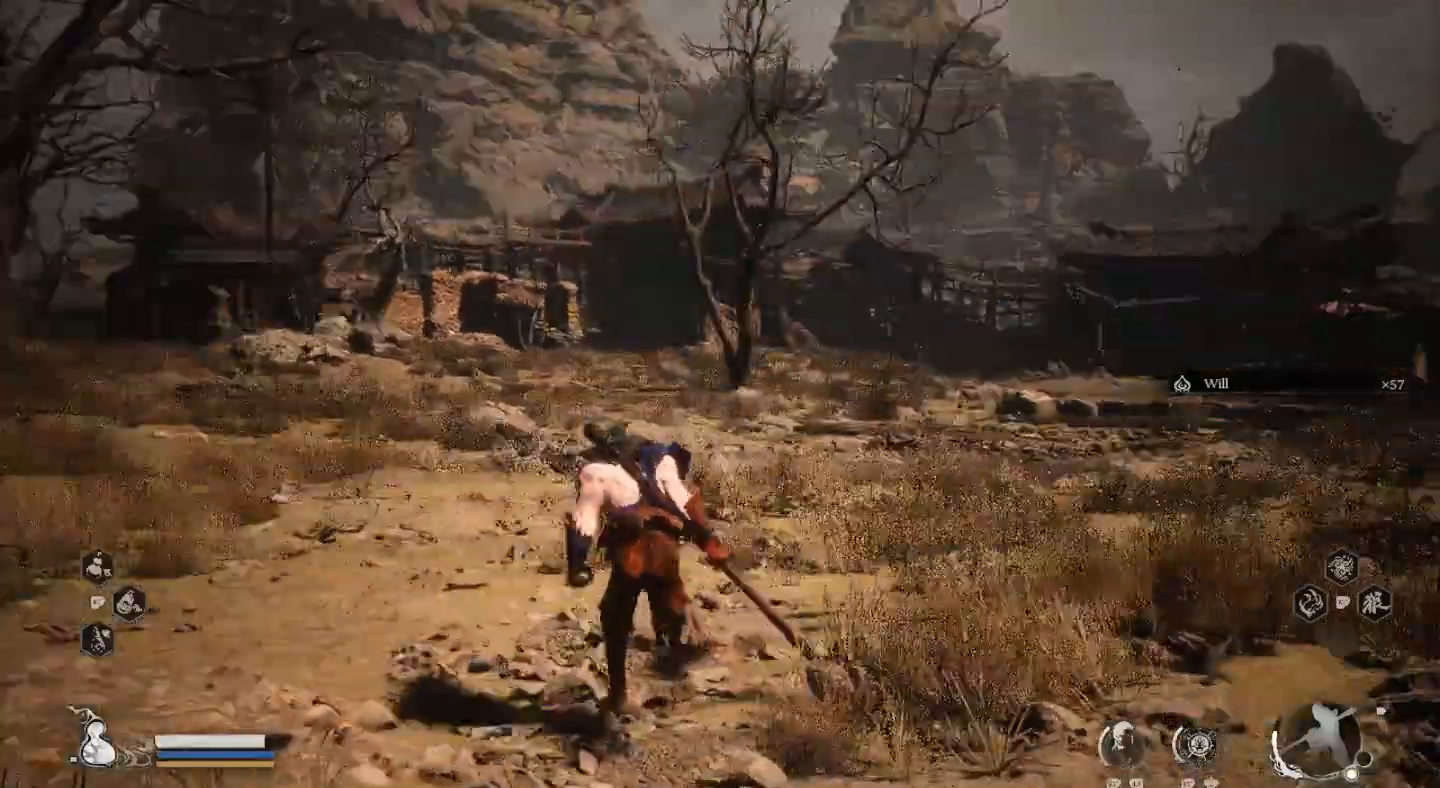
{"buttons": [], "left_stick": "right", "right_stick": "right", "events": [[100, "right_stick", "center"], [267, "left_stick", "right"], [433, "right_stick", "right"]]}
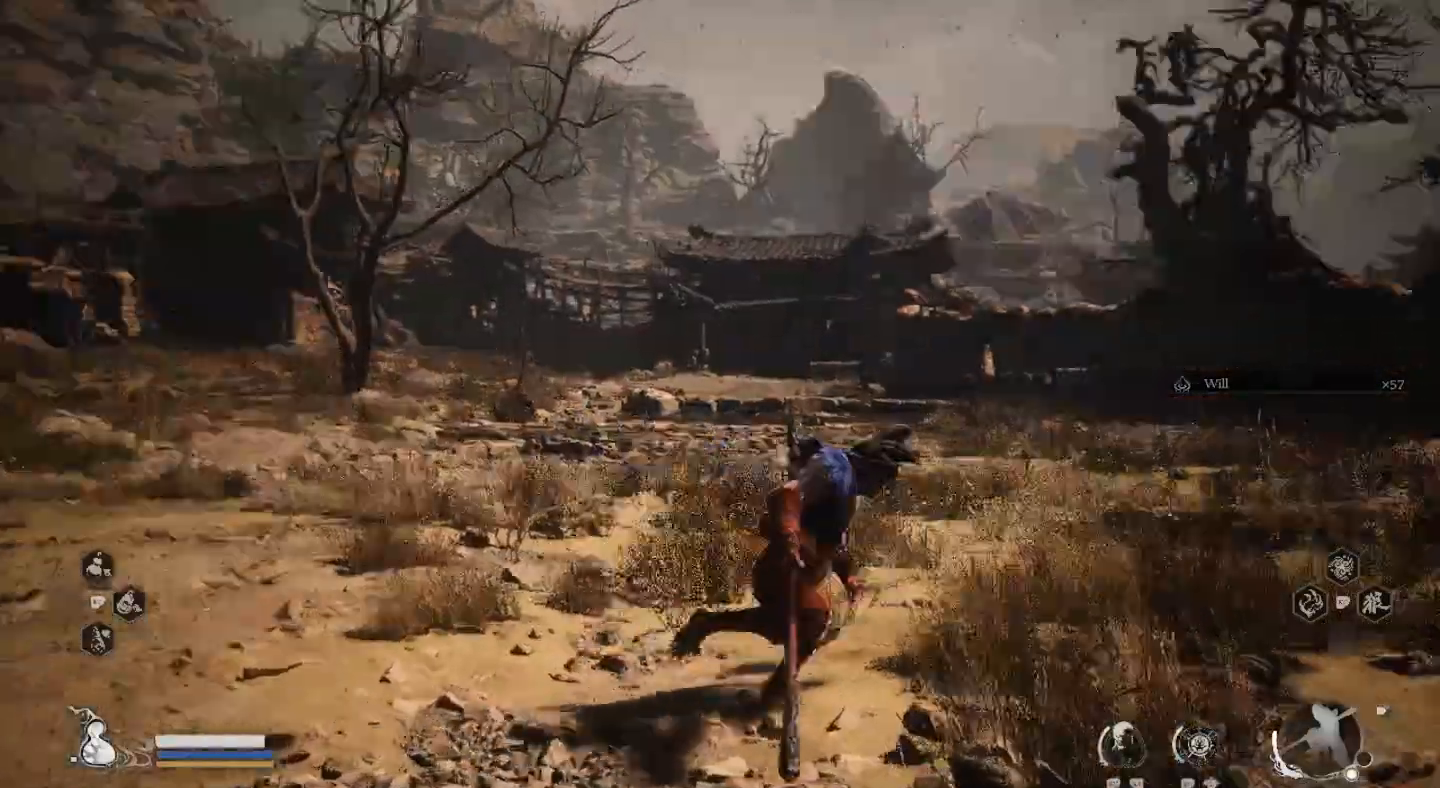
{"buttons": [], "left_stick": "up-right", "right_stick": "right", "events": [[333, "left_stick", "up-right"]]}
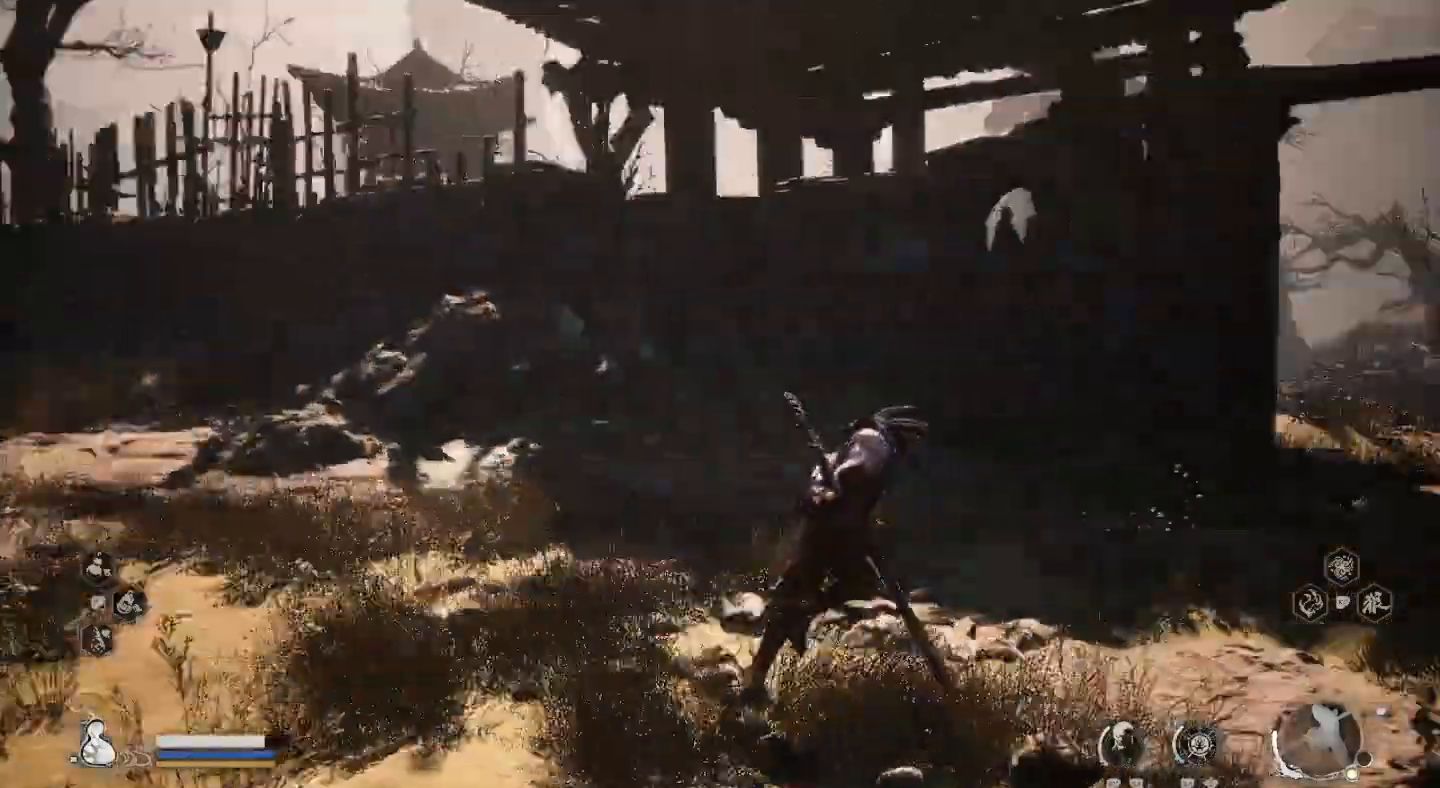
{"buttons": [], "left_stick": "up", "right_stick": "center", "events": [[233, "right_stick", "center"], [433, "left_stick", "up"]]}
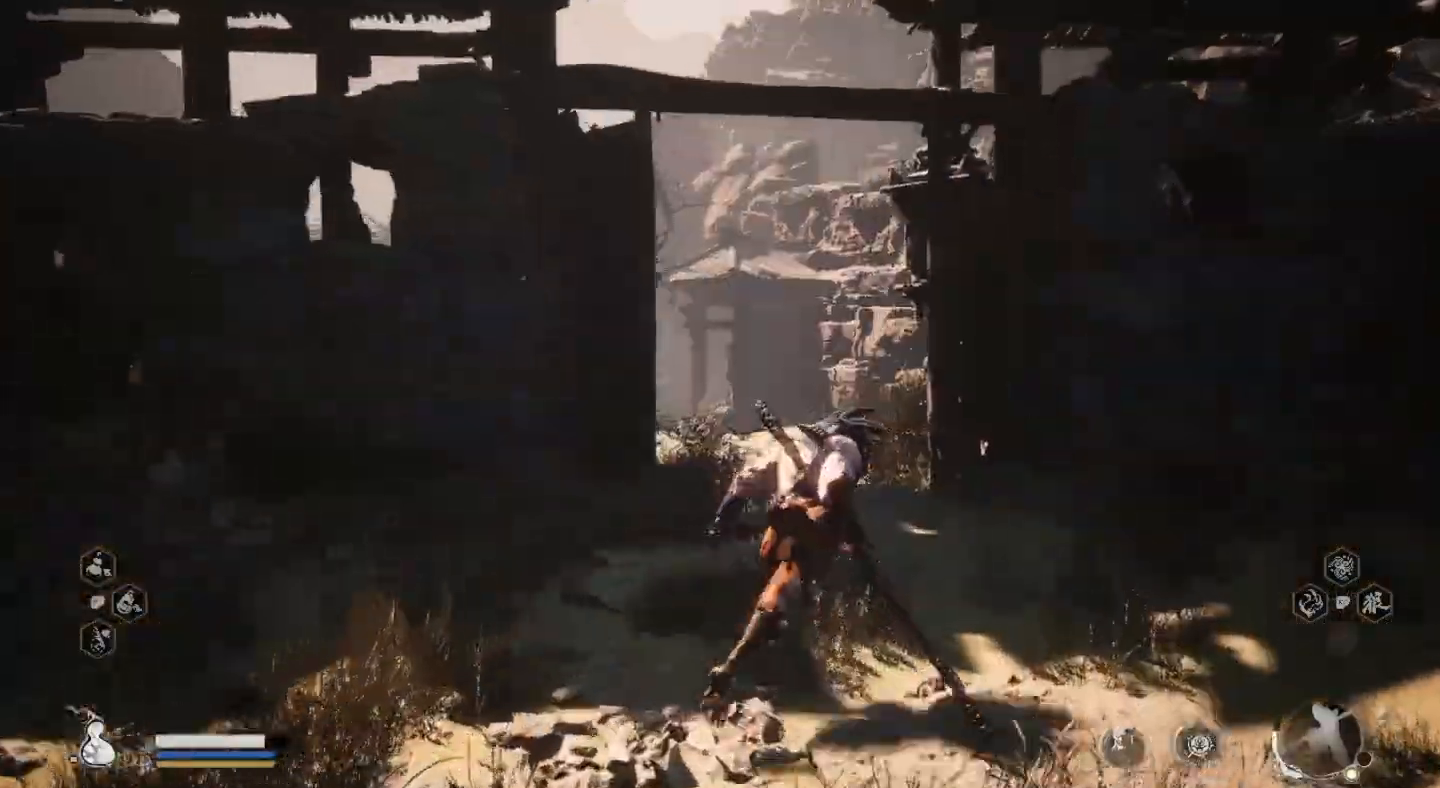
{"buttons": [], "left_stick": "up", "right_stick": "center", "events": []}
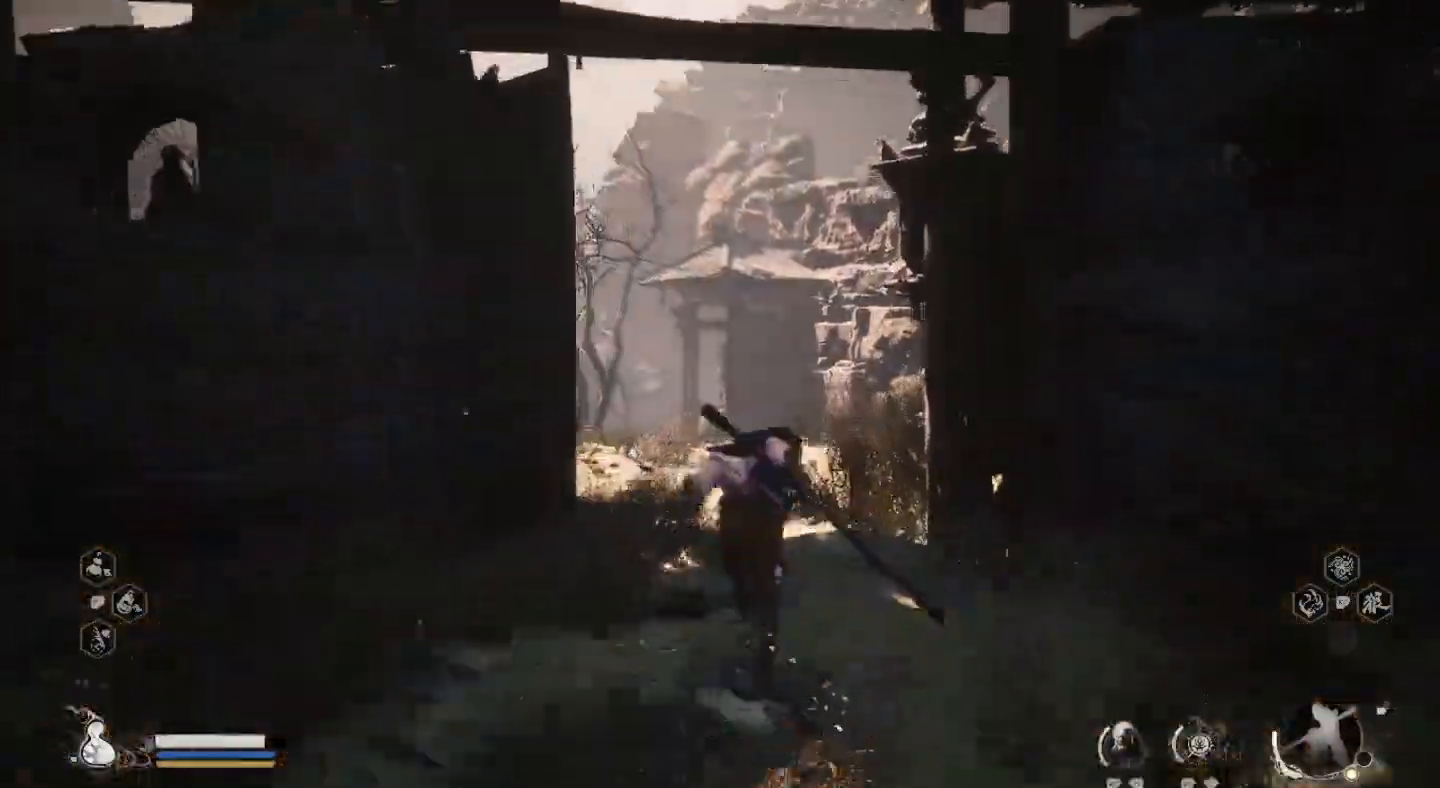
{"buttons": [], "left_stick": "up", "right_stick": "left", "events": [[367, "right_stick", "left"]]}
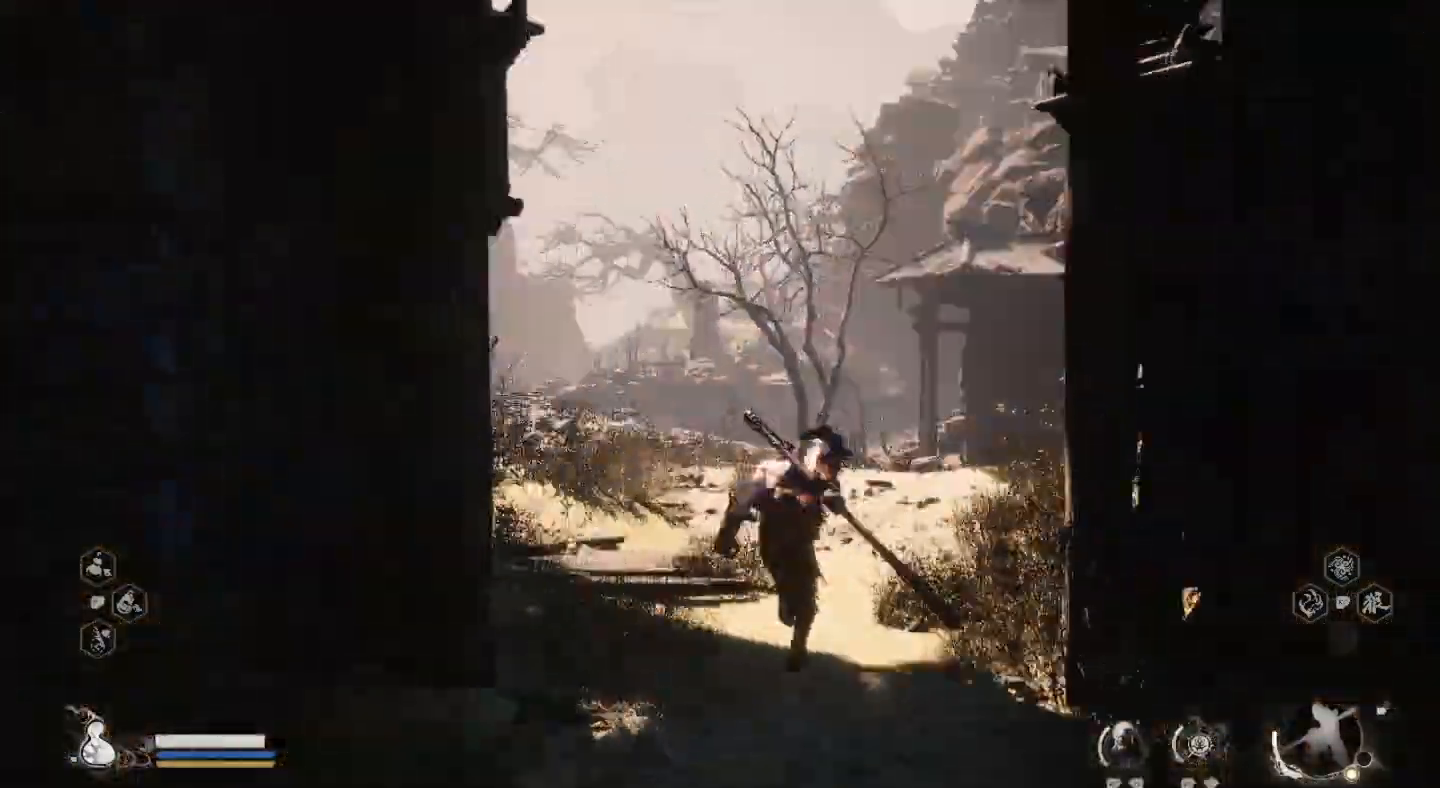
{"buttons": [], "left_stick": "up", "right_stick": "left", "events": [[100, "right_stick", "center"], [433, "right_stick", "left"]]}
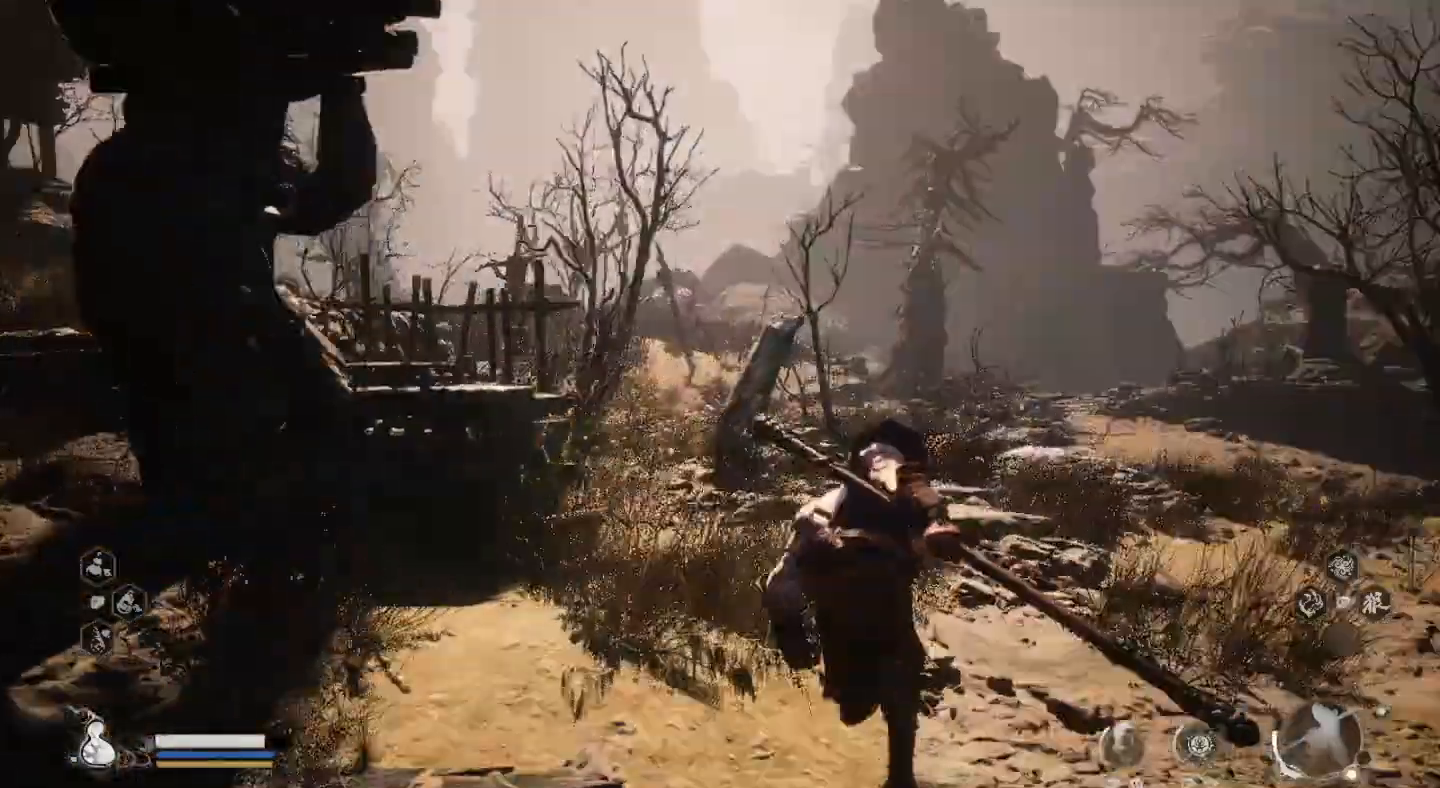
{"buttons": [], "left_stick": "up", "right_stick": "center", "events": [[200, "right_stick", "center"]]}
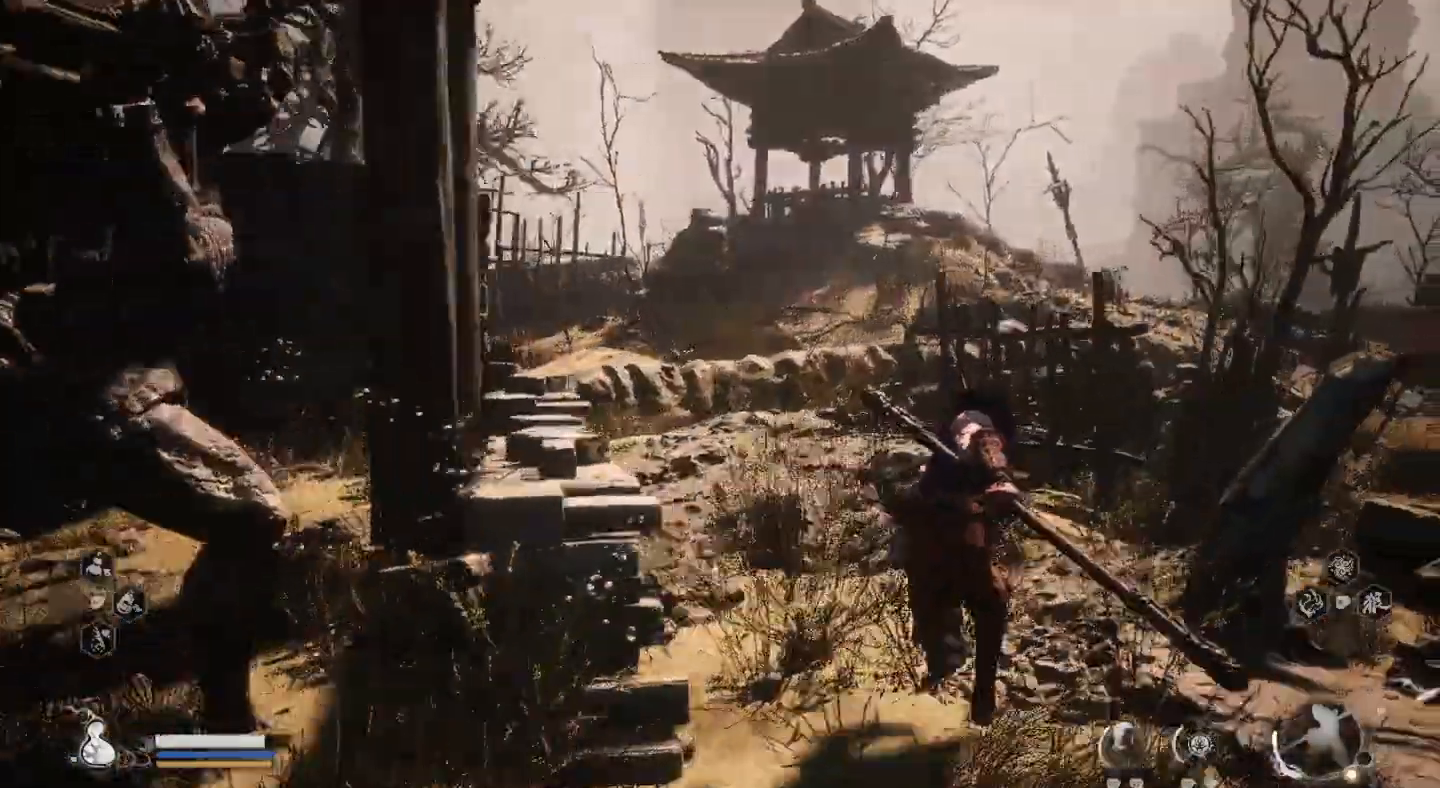
{"buttons": [], "left_stick": "up", "right_stick": "center", "events": []}
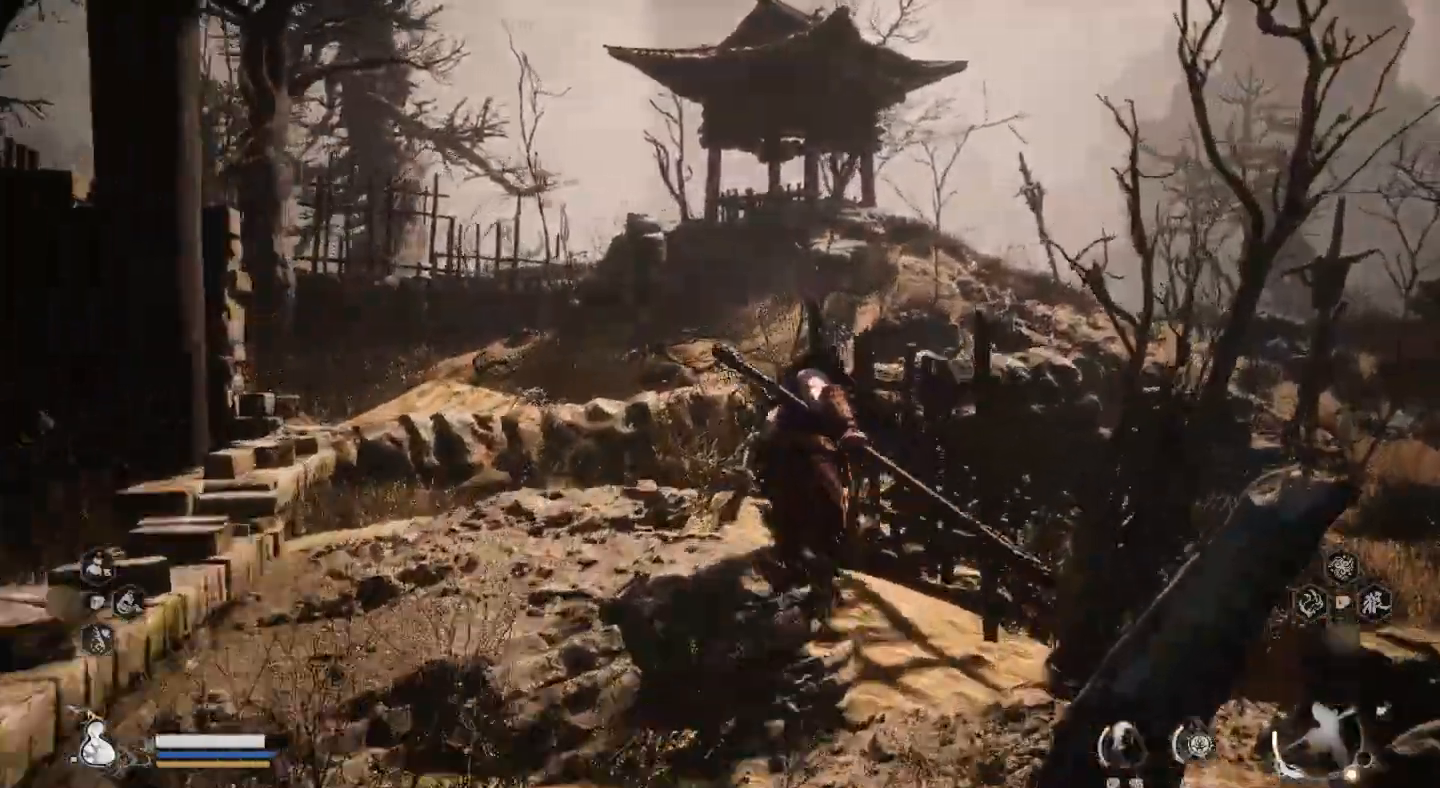
{"buttons": [], "left_stick": "up", "right_stick": "center", "events": []}
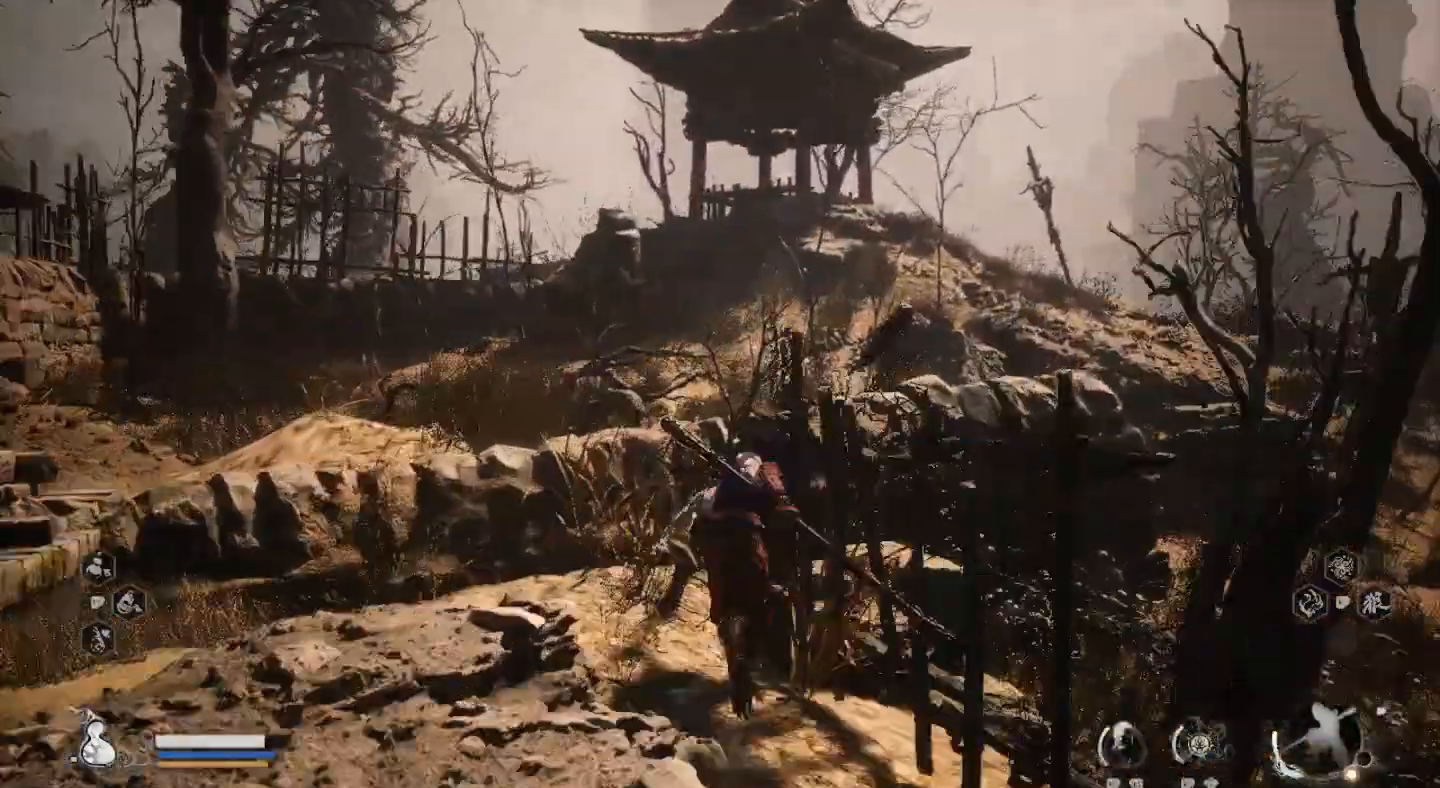
{"buttons": [], "left_stick": "up", "right_stick": "center", "events": []}
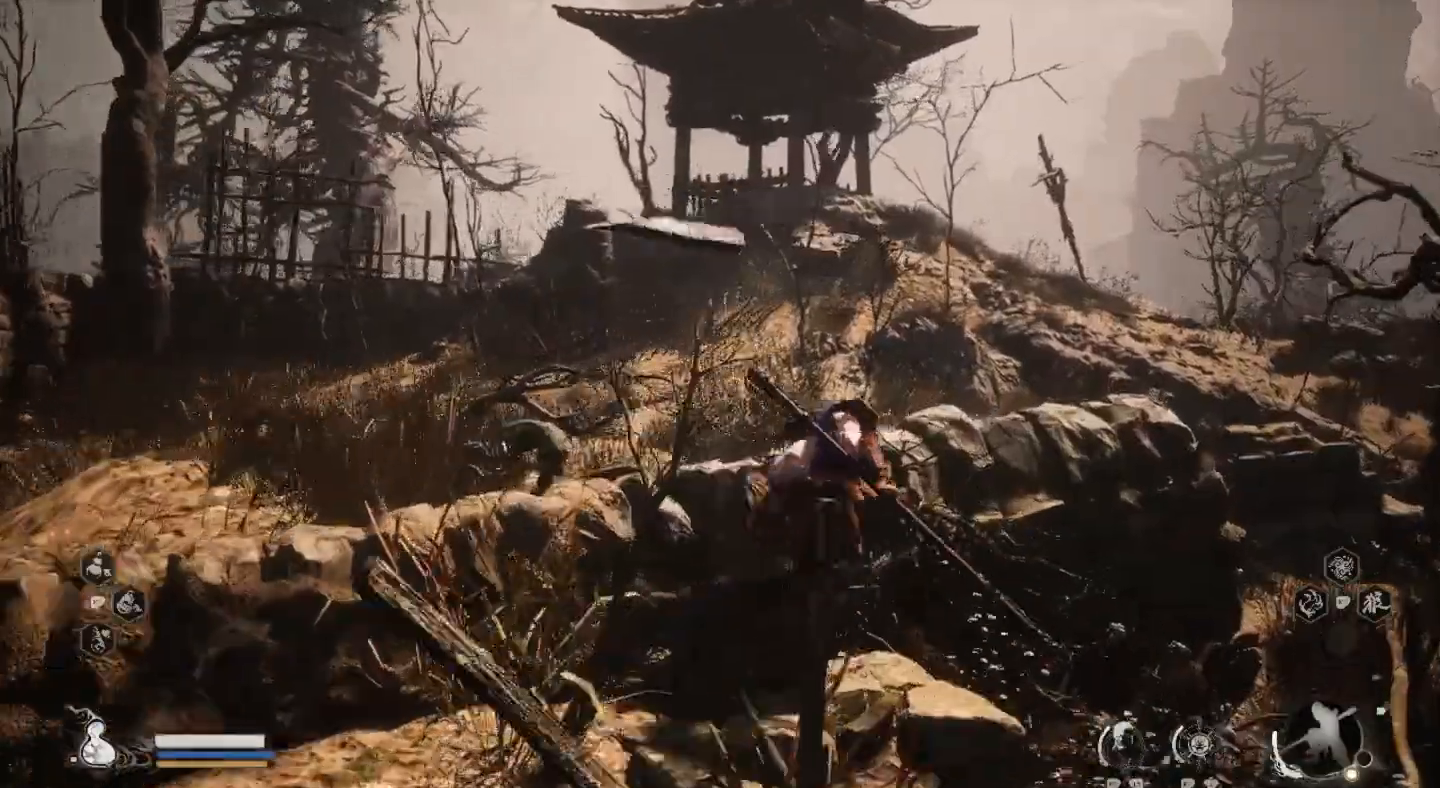
{"buttons": [], "left_stick": "up", "right_stick": "center", "events": [[67, "CROSS", "down"], [267, "CROSS", "up"]]}
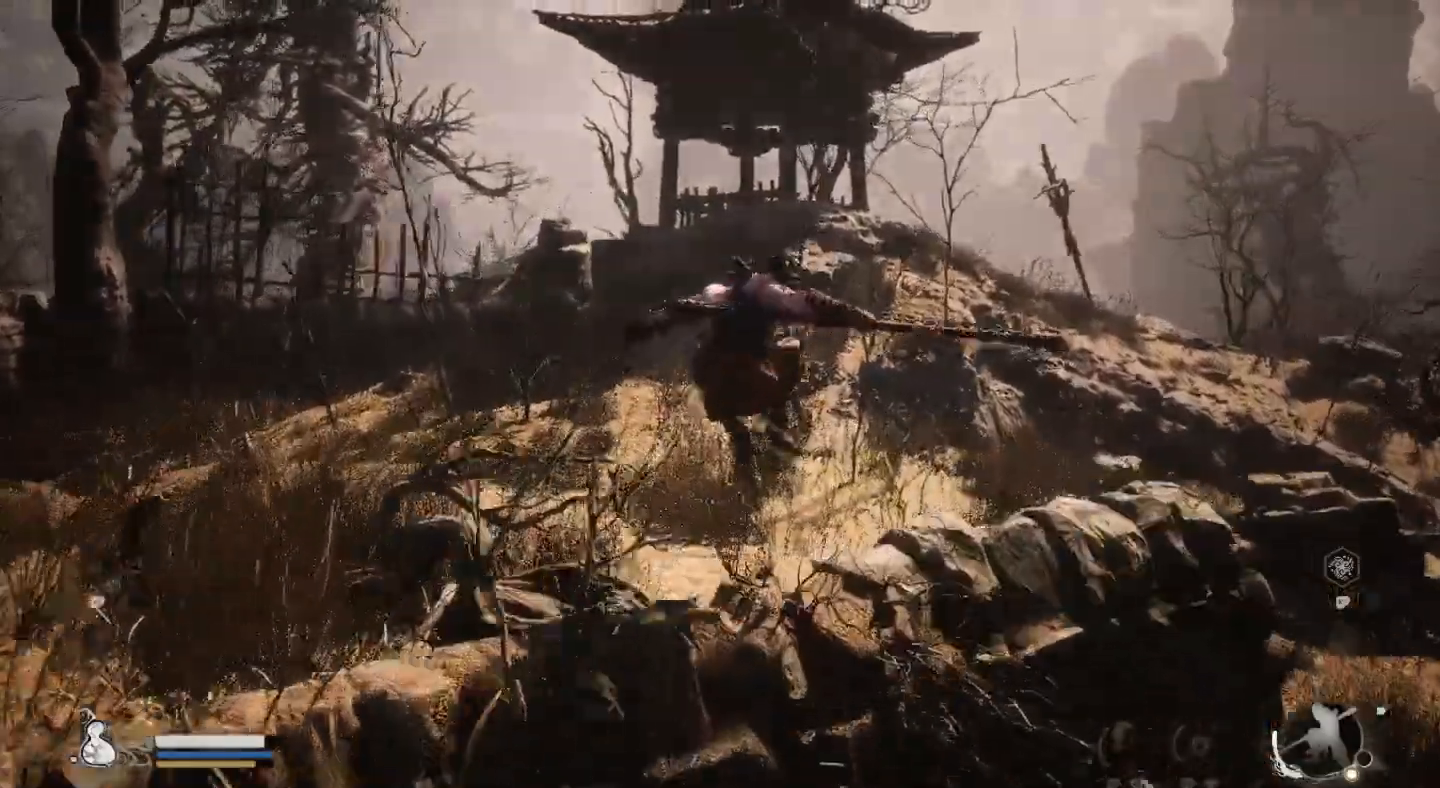
{"buttons": [], "left_stick": "up", "right_stick": "right", "events": [[333, "right_stick", "right"]]}
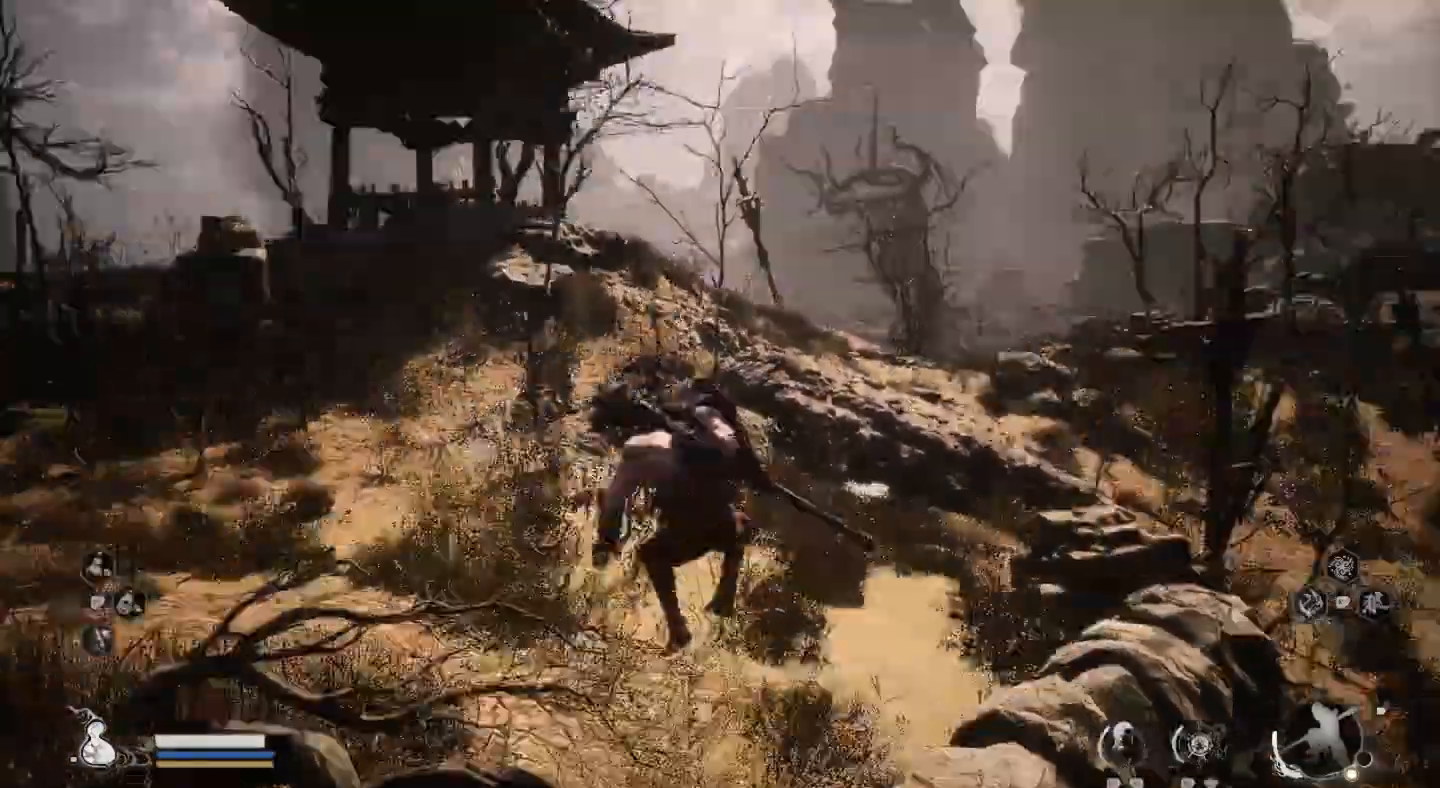
{"buttons": [], "left_stick": "up", "right_stick": "center", "events": [[67, "right_stick", "center"]]}
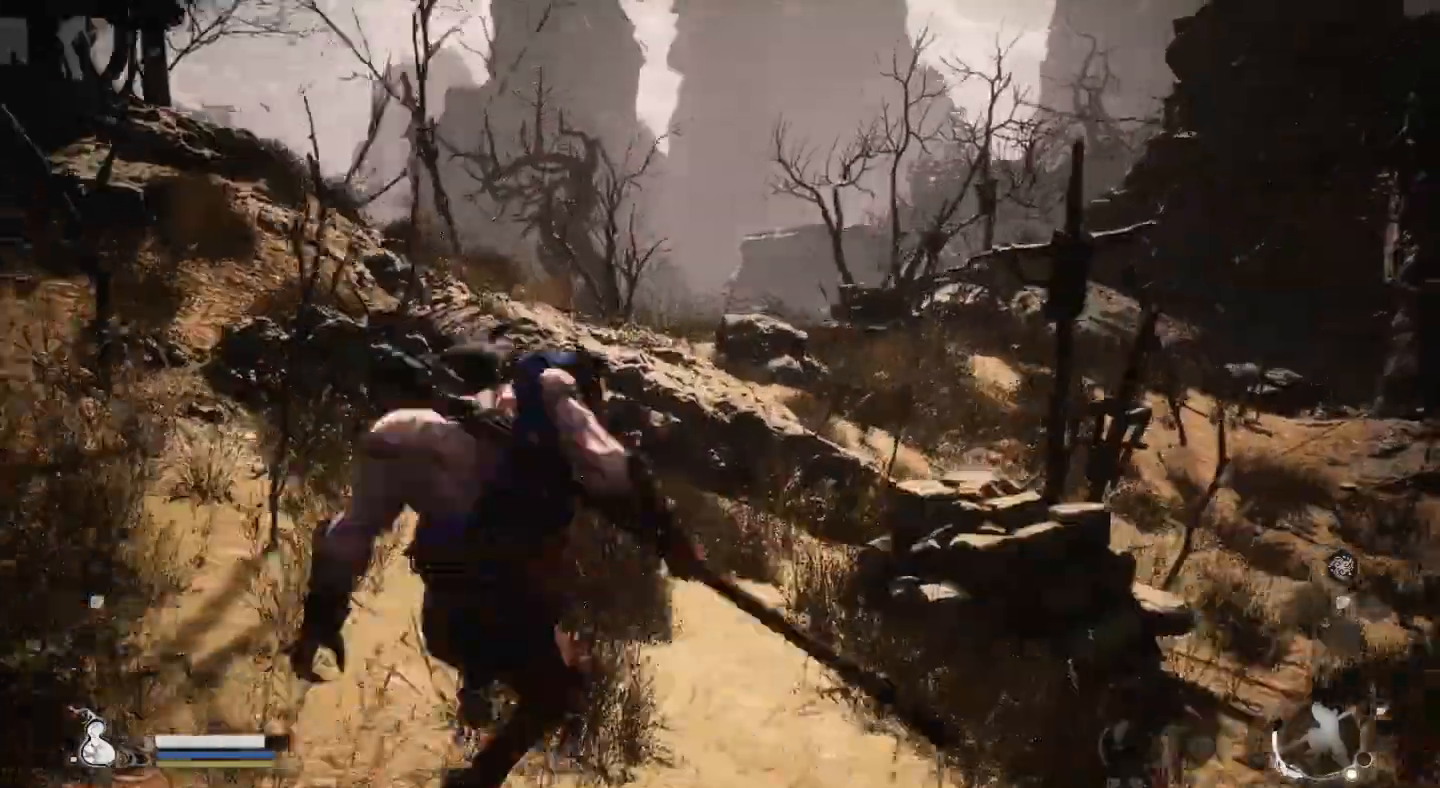
{"buttons": [], "left_stick": "up", "right_stick": "center", "events": []}
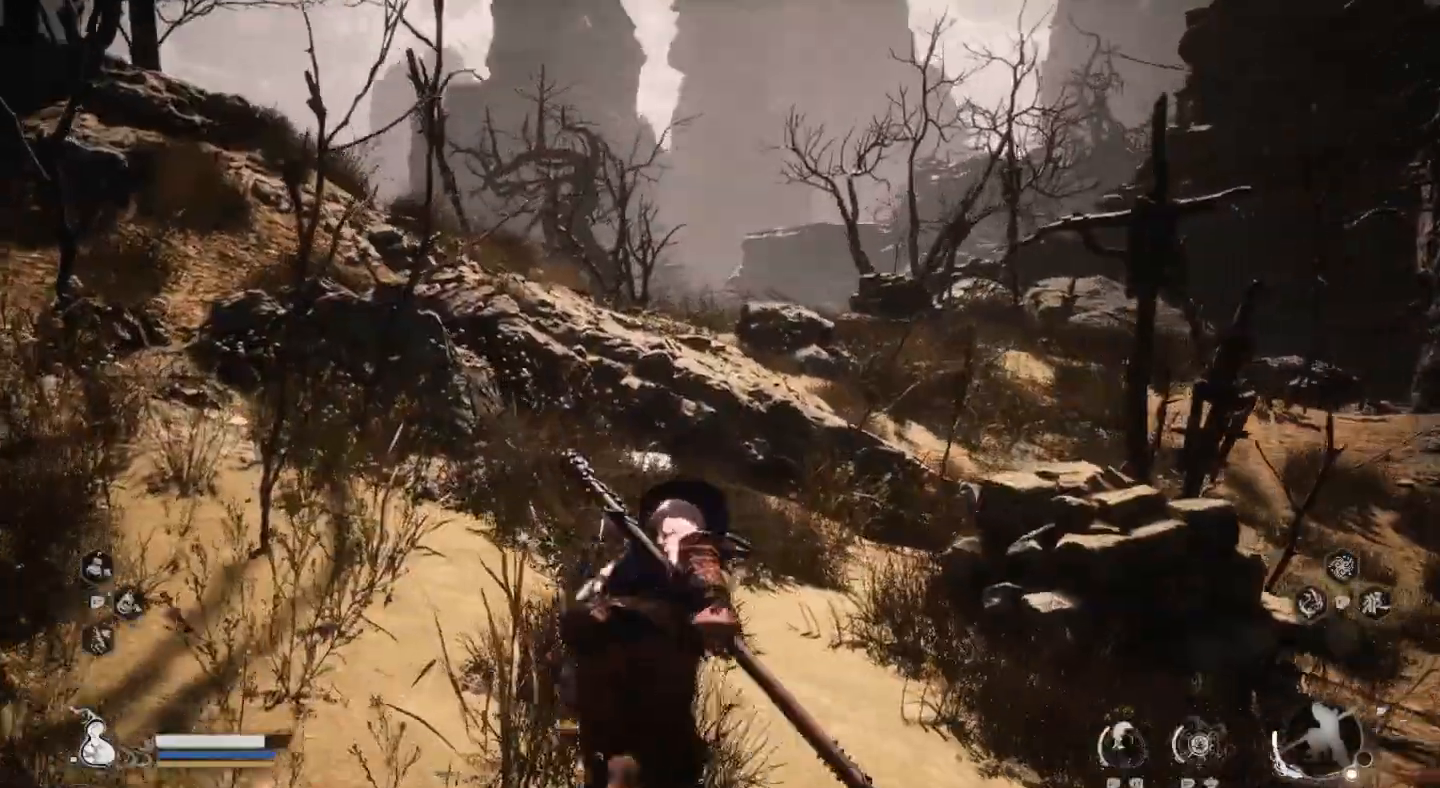
{"buttons": [], "left_stick": "up", "right_stick": "center", "events": []}
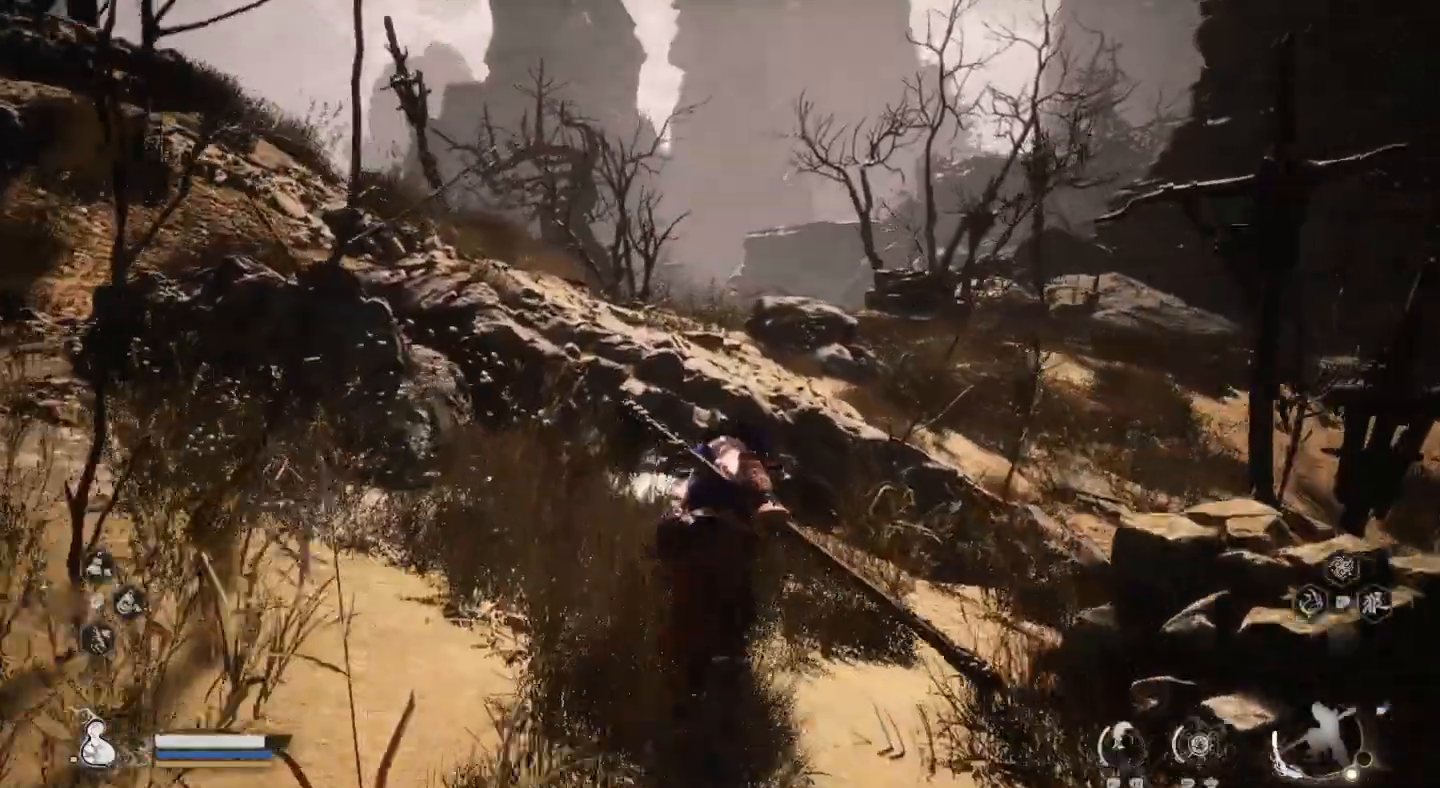
{"buttons": [], "left_stick": "up", "right_stick": "center", "events": []}
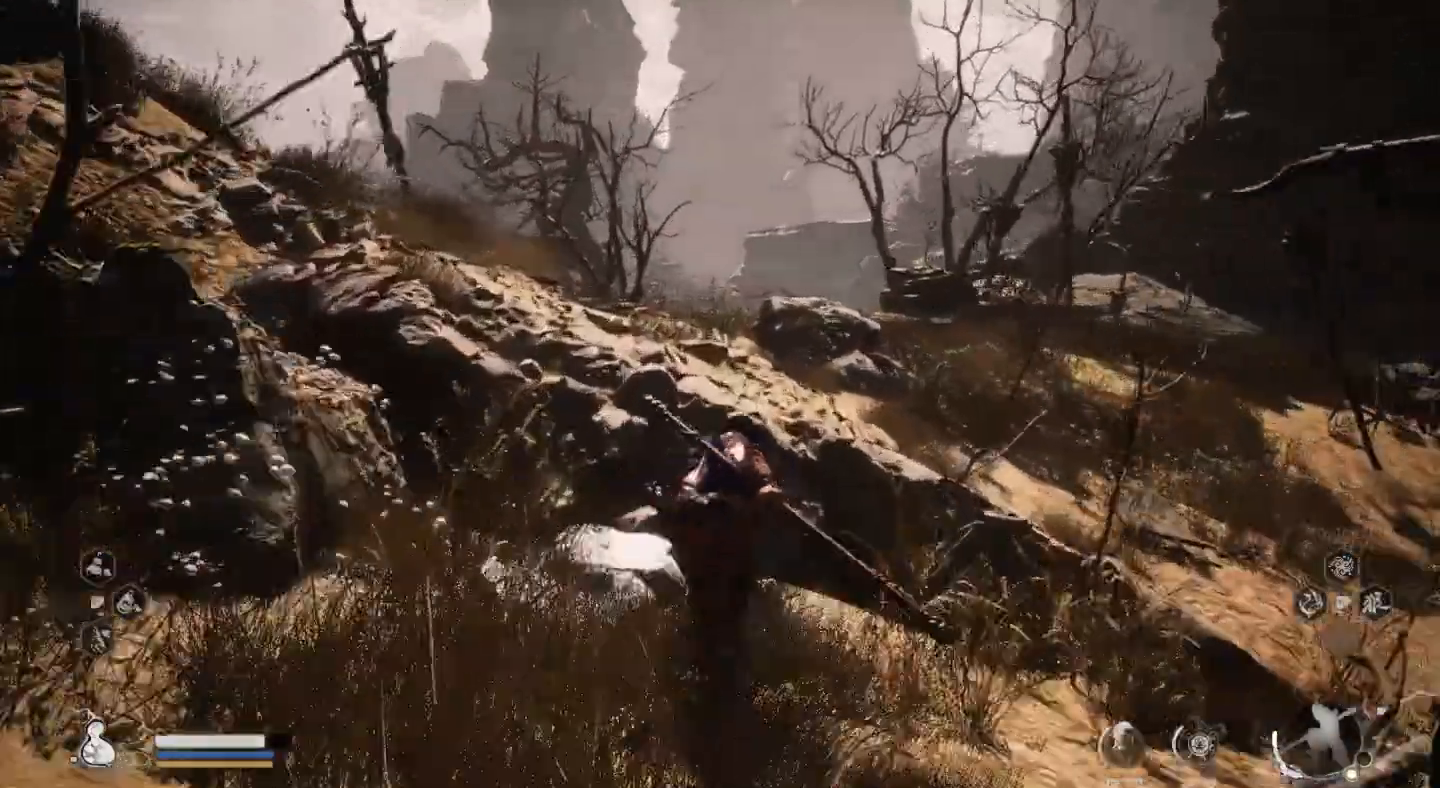
{"buttons": ["CROSS"], "left_stick": "up", "right_stick": "center", "events": [[267, "CROSS", "down"]]}
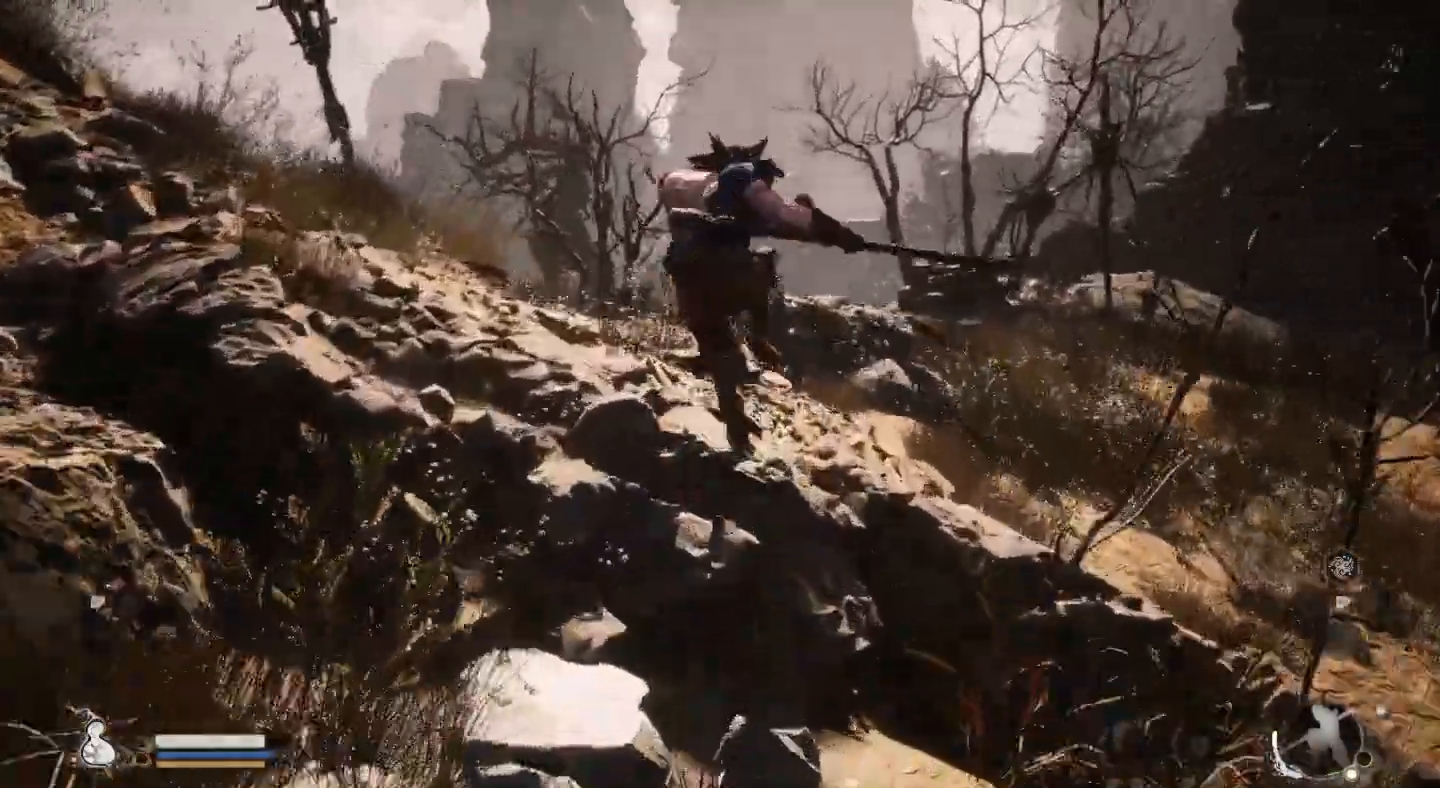
{"buttons": [], "left_stick": "up", "right_stick": "center", "events": [[200, "CROSS", "up"]]}
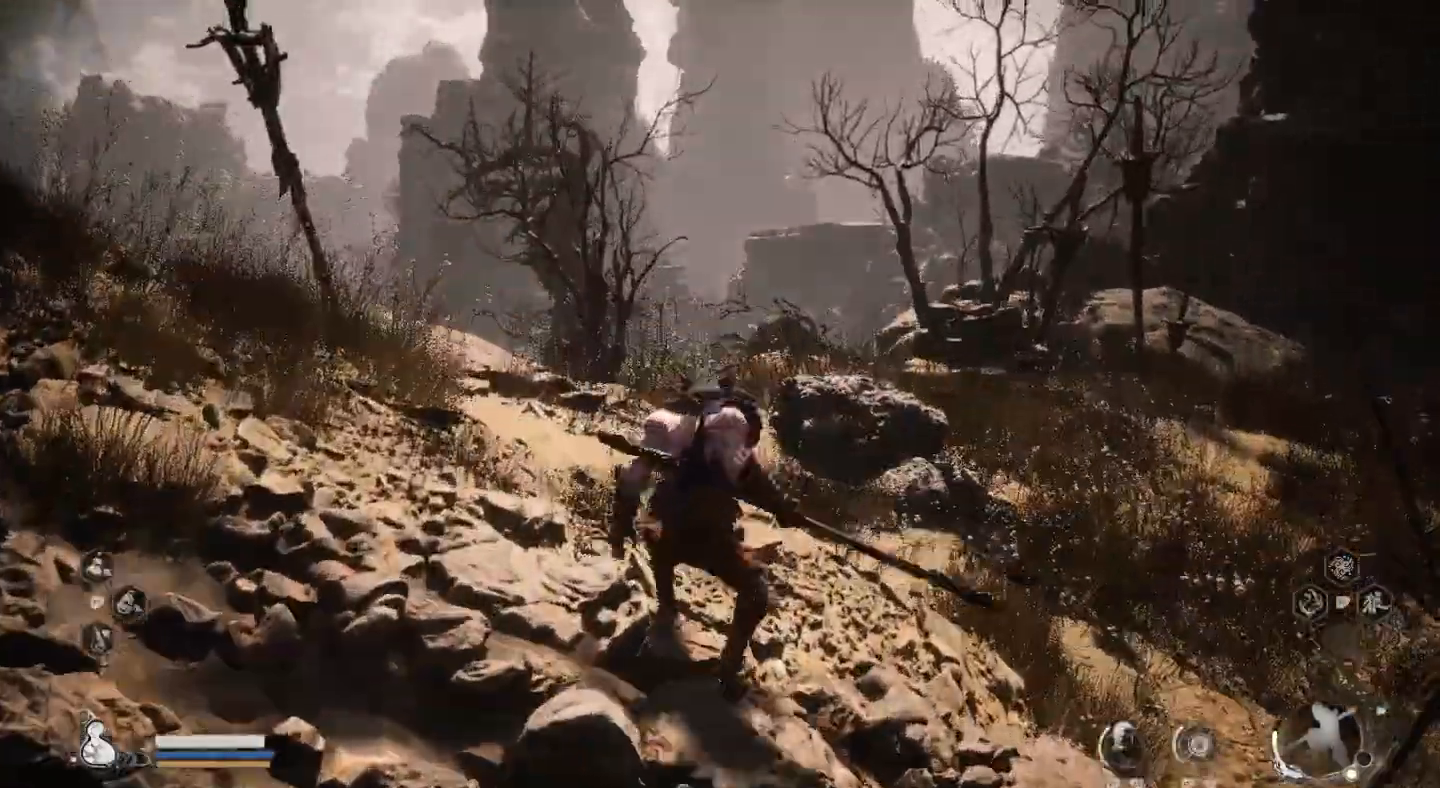
{"buttons": [], "left_stick": "up", "right_stick": "center", "events": [[33, "right_stick", "left"], [267, "right_stick", "center"]]}
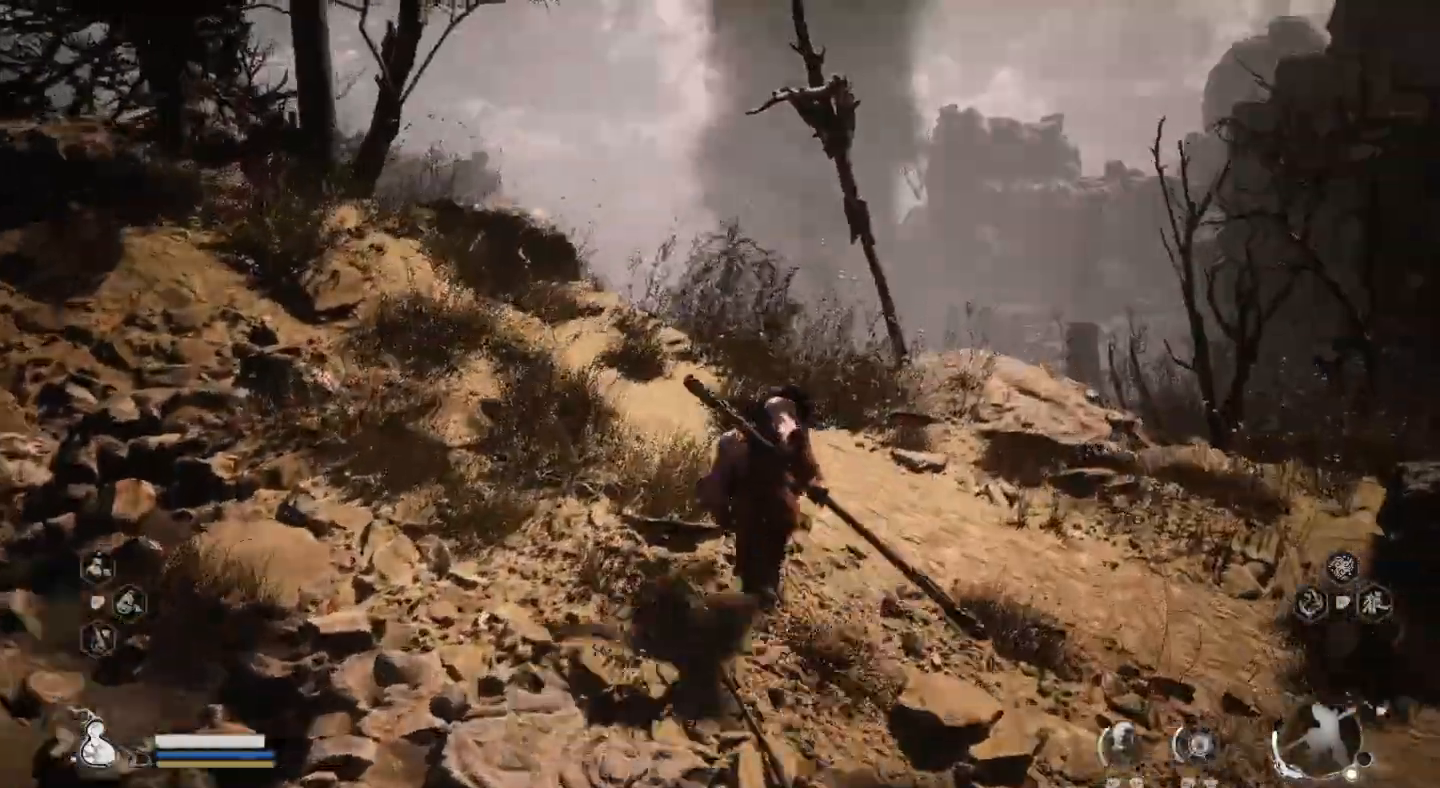
{"buttons": [], "left_stick": "up", "right_stick": "down-left", "events": [[467, "right_stick", "down-left"]]}
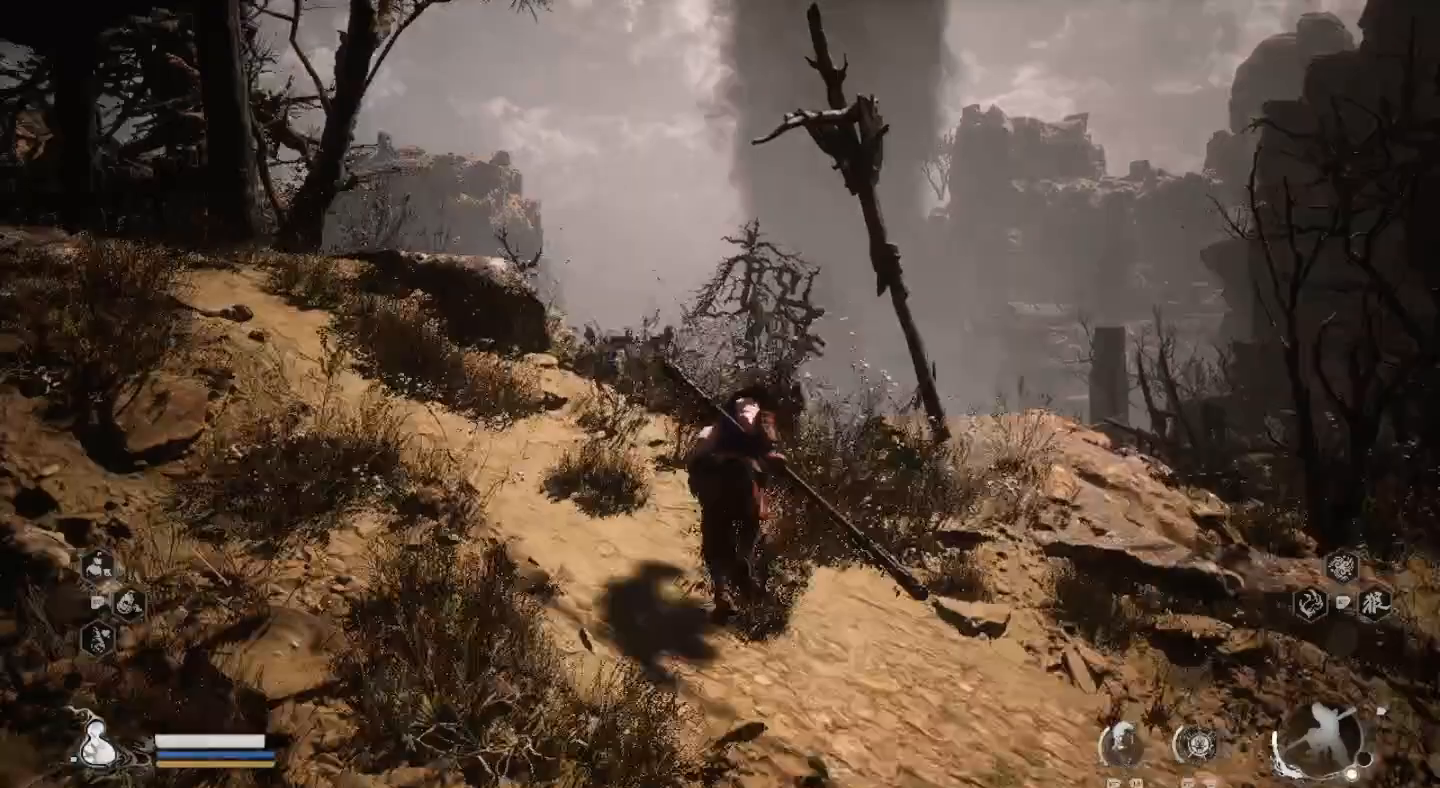
{"buttons": [], "left_stick": "up", "right_stick": "center", "events": [[400, "right_stick", "center"]]}